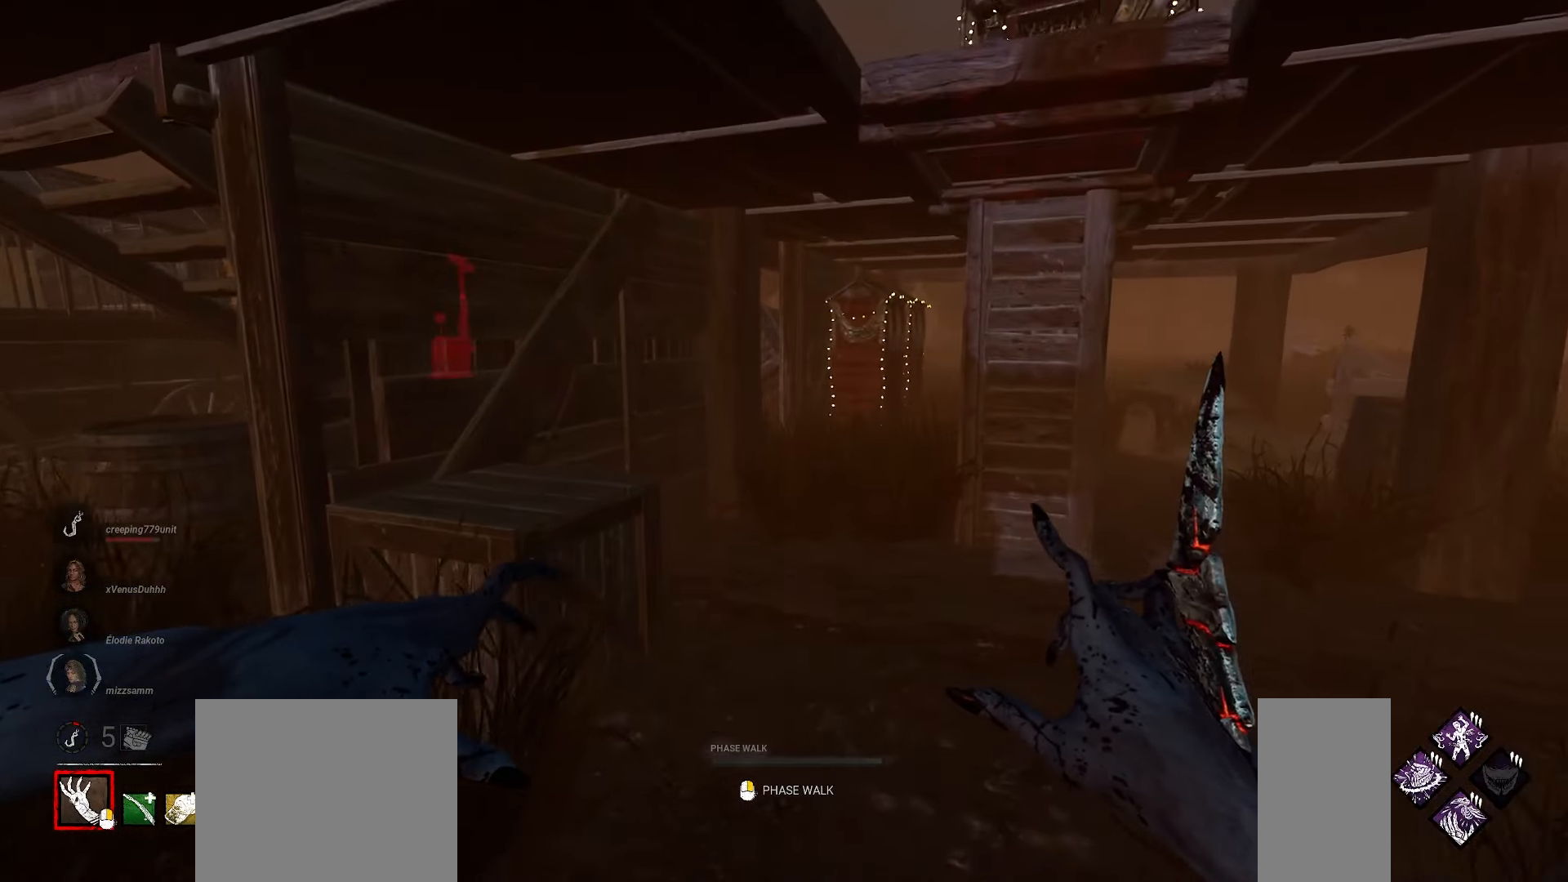
Gameplay with keyboard and mouse; each line is a JSON object with the keys and mouse buttons held at the frame after it. "events" lists presses ("down") and releases ("up") of "a", "ctrl", "d", "e", "q", "s", "shift", "space", "w", "mouse_left", "mouse_wheel", "mouse_right", "mouse_mb4" and "mouse_mb5" between this image and that frame as [ms after this image, input, new state], when the widget could be followed in between. "mouse_left", "mouse_wheel", "mouse_right", "mouse_mb4", "mouse_mb5" = the "left", "wheel", "right", "mb4", "mb5" buttons of the "mouse" list. No other keys are recorded. "wheel" means that the mouse wheel is clicked or scrolled. Mouse movement is not recorded.
{"keys": ["w"], "mouse": [], "events": []}
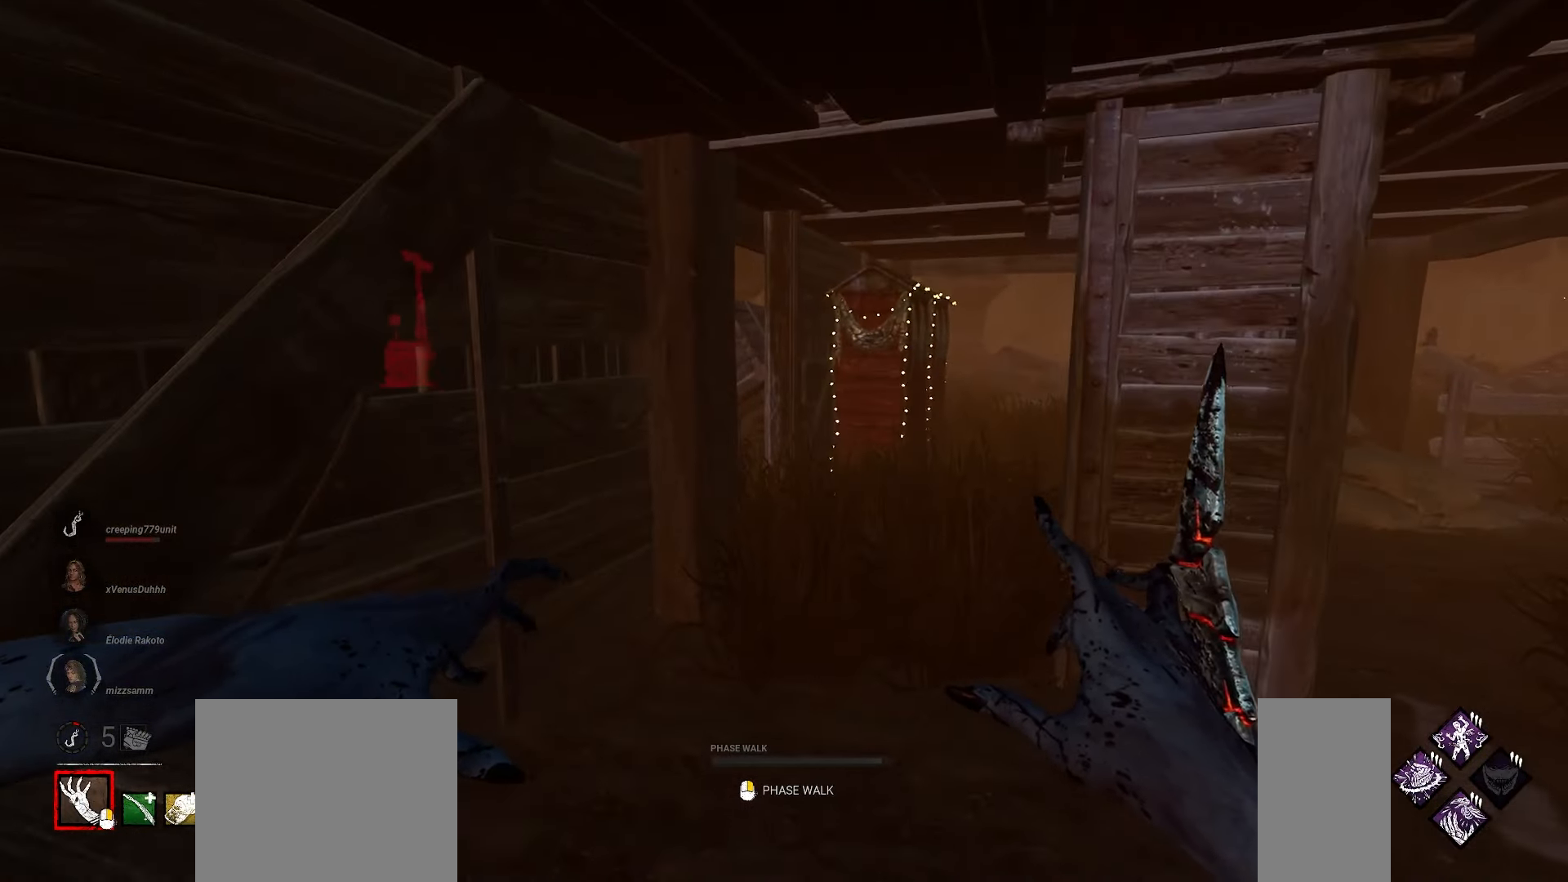
{"keys": ["w"], "mouse": [], "events": []}
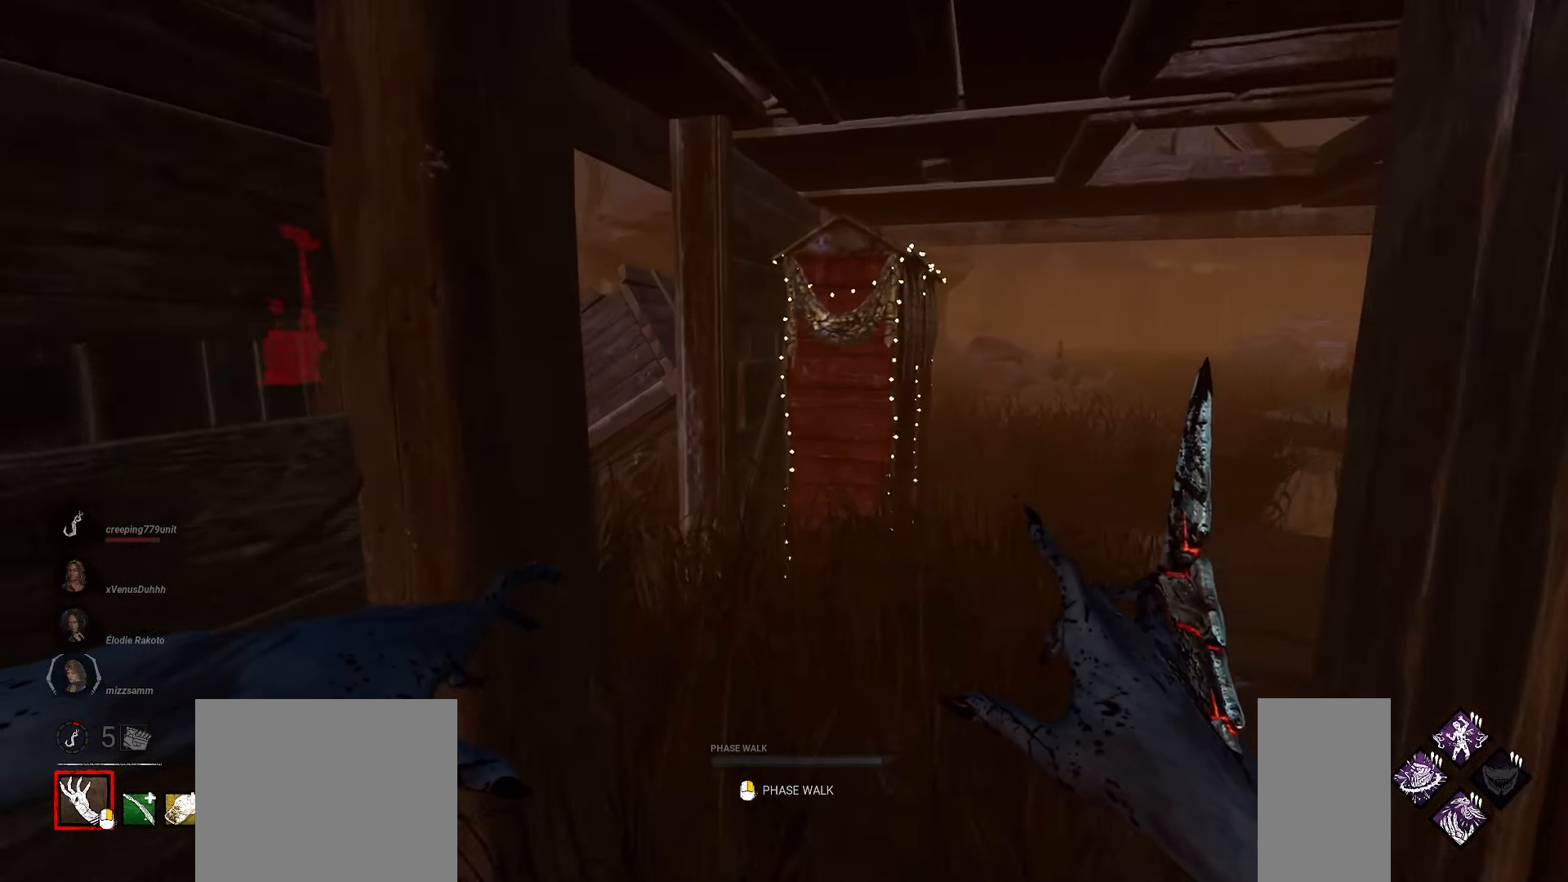
{"keys": ["w"], "mouse": [], "events": [[183, "d", "down"], [250, "d", "up"], [333, "d", "down"], [417, "d", "up"]]}
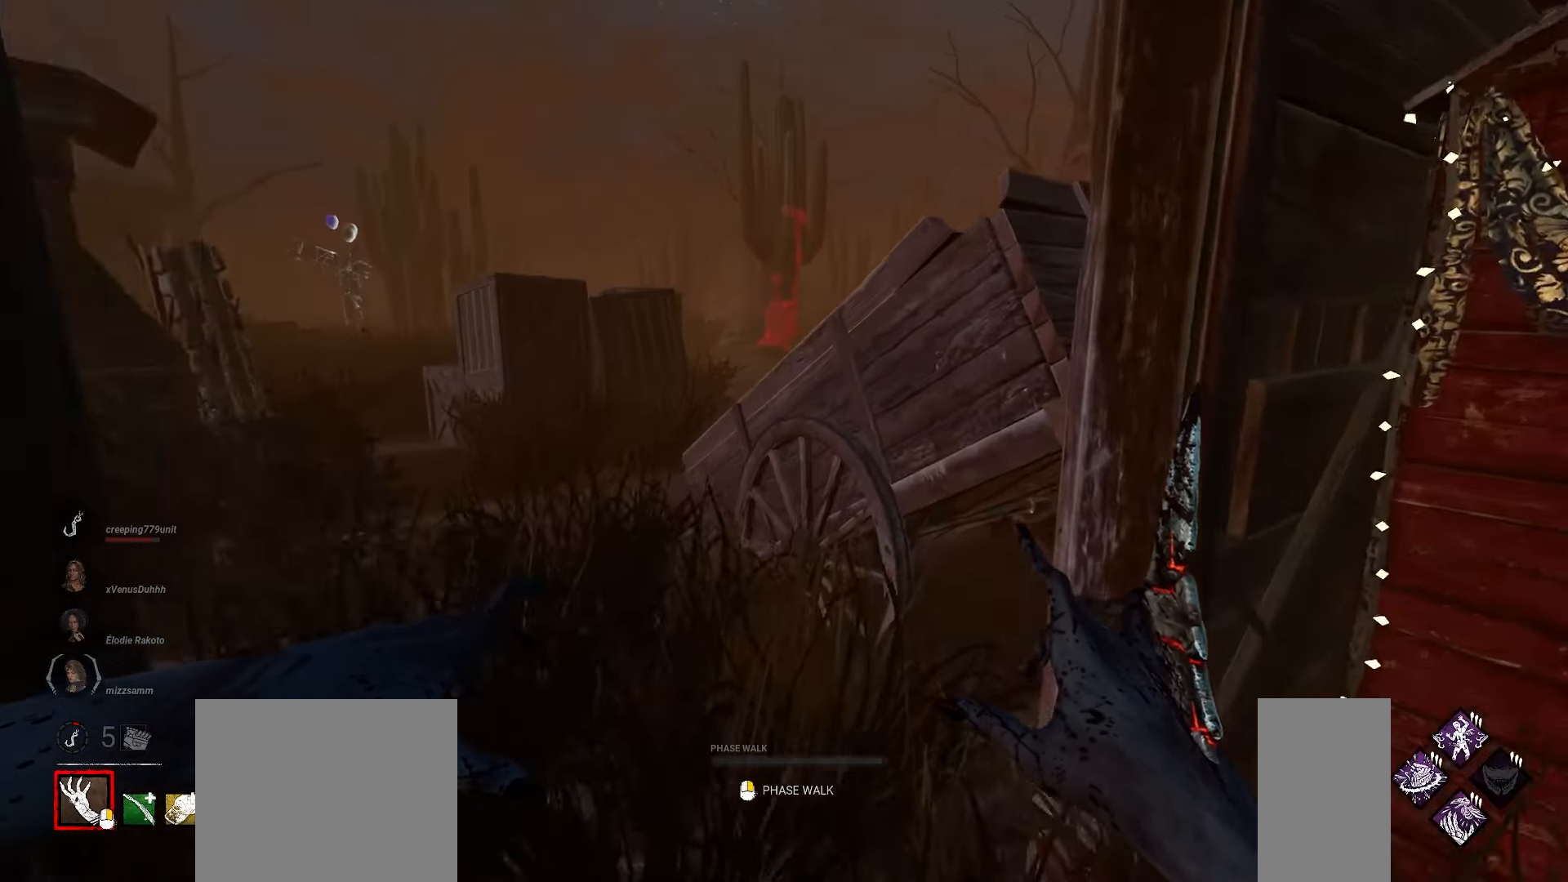
{"keys": [], "mouse": [], "events": [[233, "a", "down"], [267, "w", "up"], [417, "a", "up"]]}
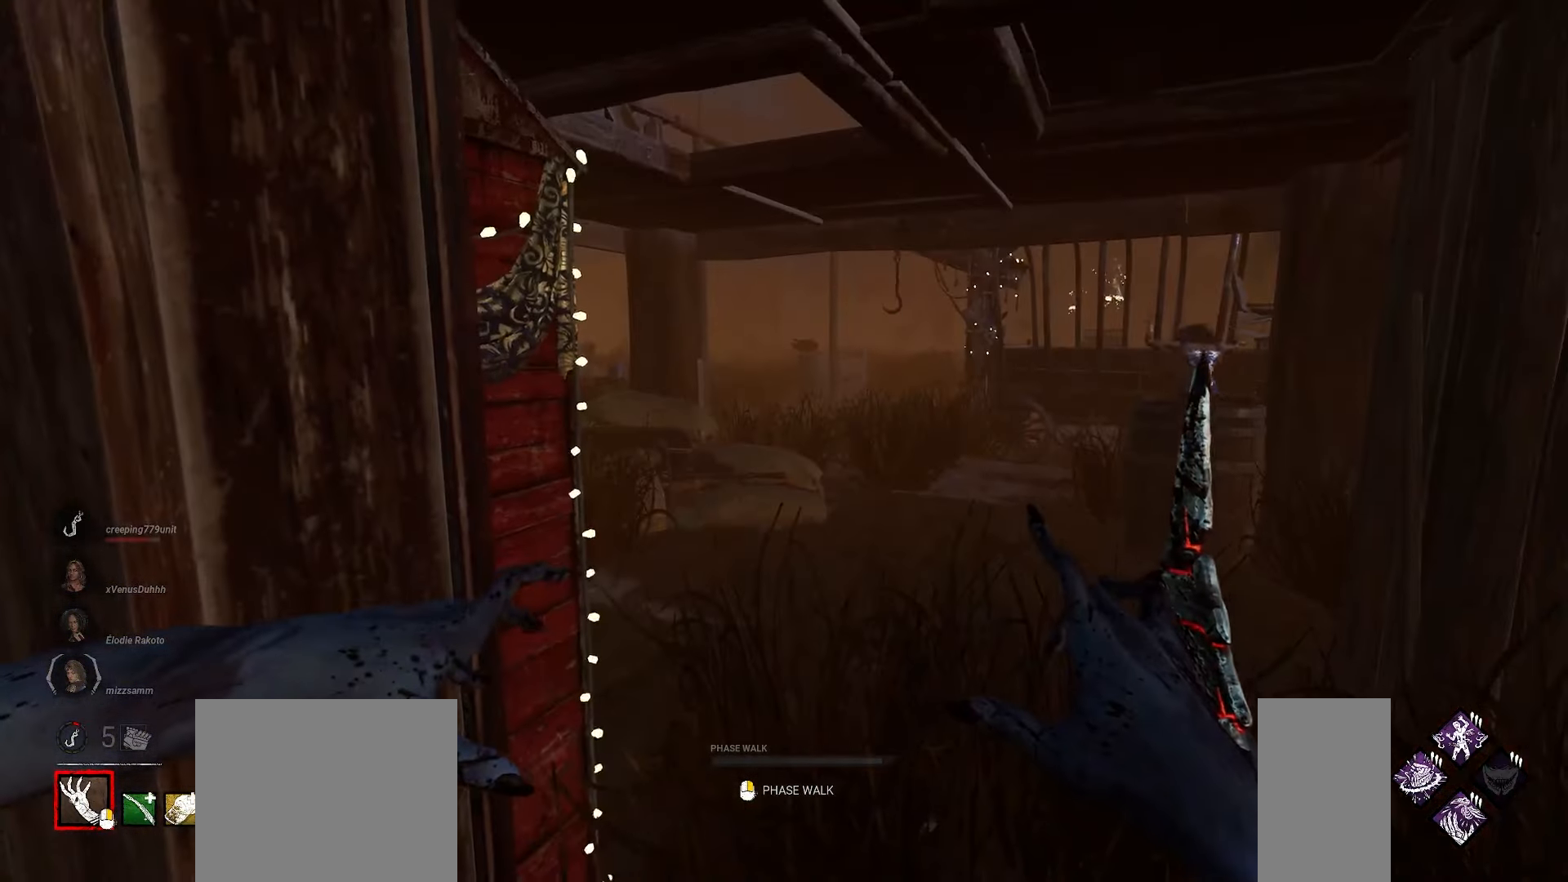
{"keys": ["w"], "mouse": [], "events": [[167, "mouse_right", "down"], [217, "mouse_right", "up"], [267, "d", "down"], [283, "w", "down"], [350, "d", "up"]]}
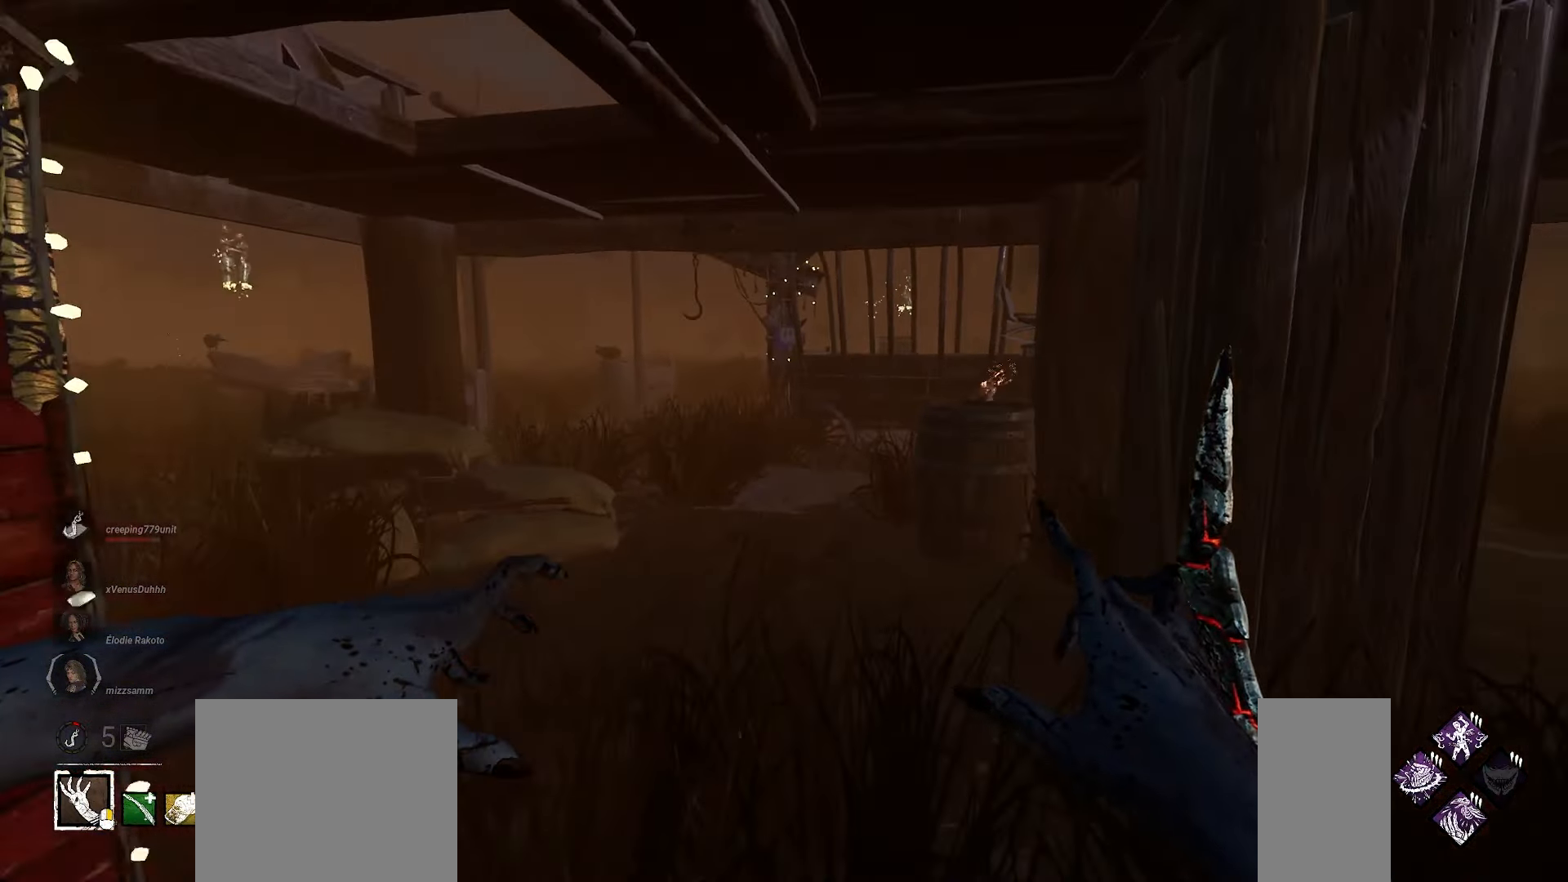
{"keys": ["w"], "mouse": [], "events": []}
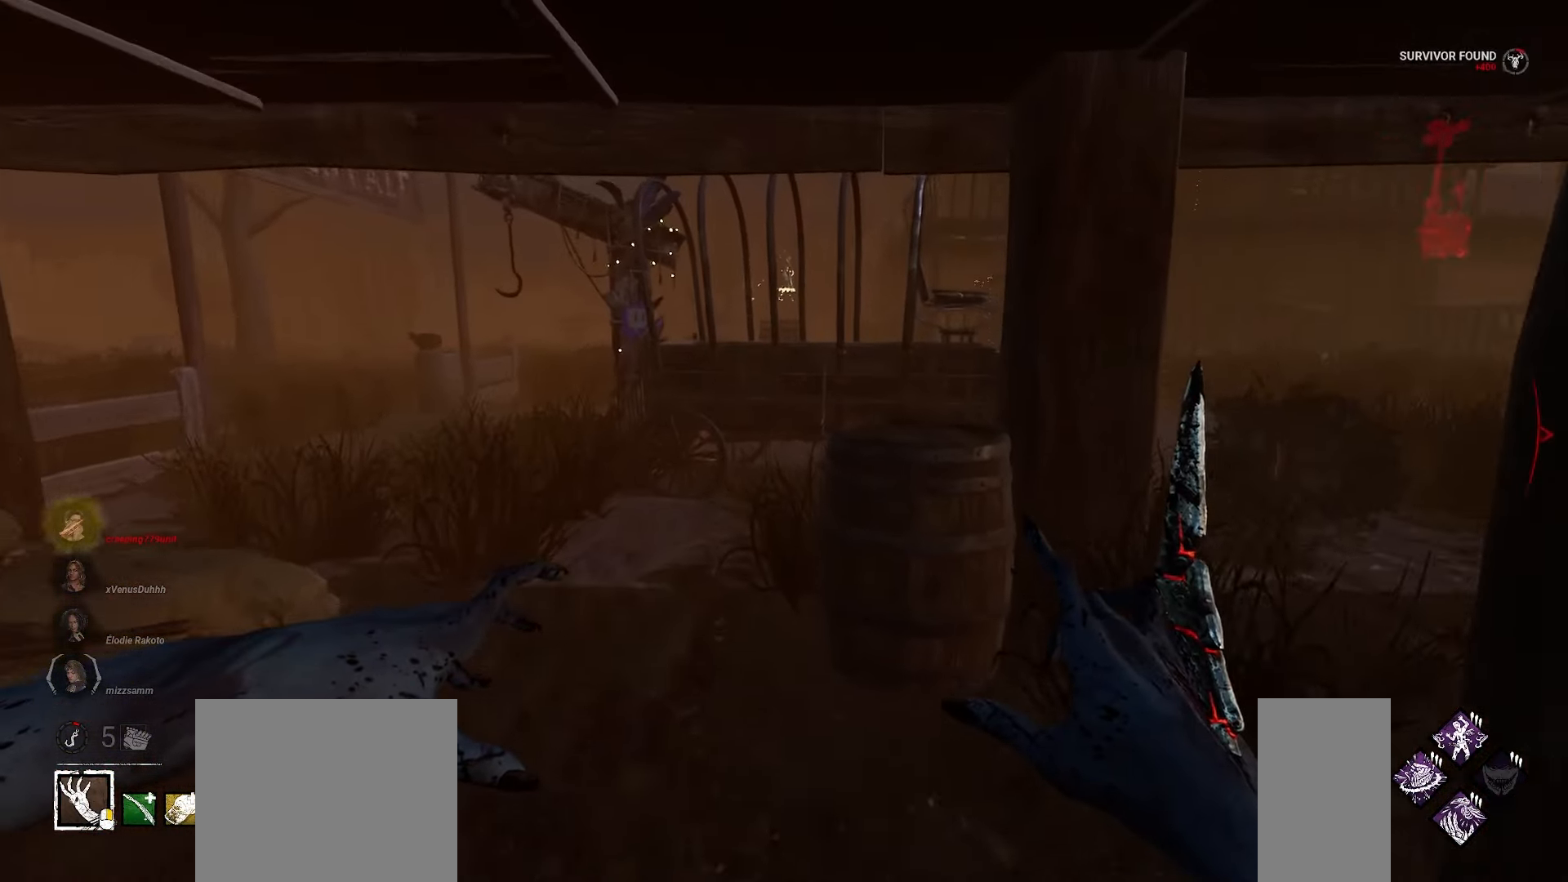
{"keys": ["w"], "mouse": [], "events": [[167, "d", "down"], [250, "d", "up"], [333, "d", "down"], [433, "d", "up"]]}
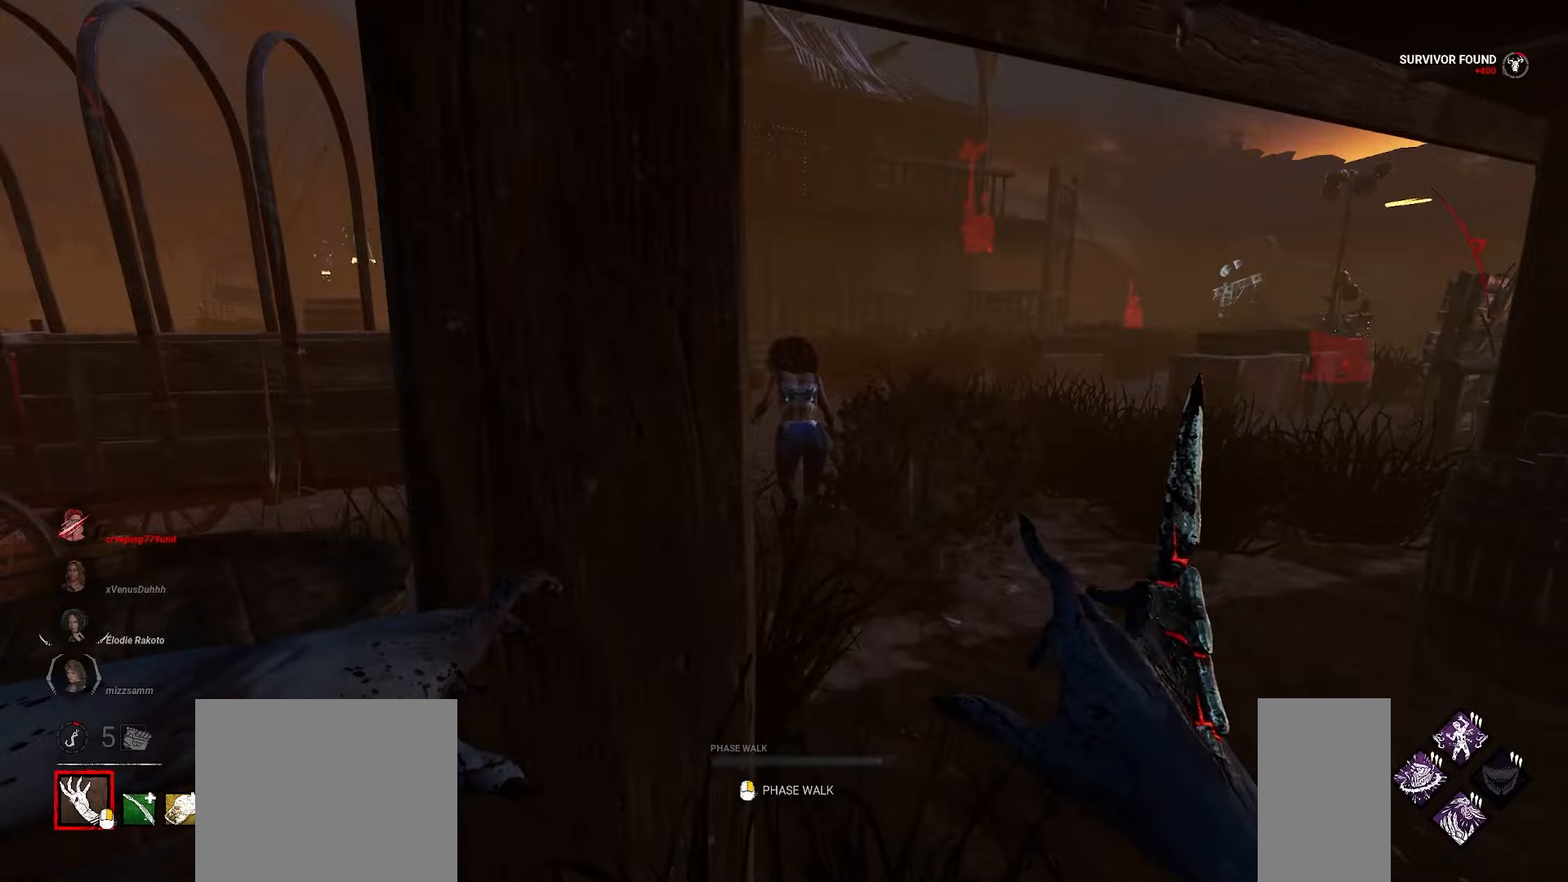
{"keys": ["w"], "mouse": [], "events": [[17, "d", "down"], [67, "d", "up"]]}
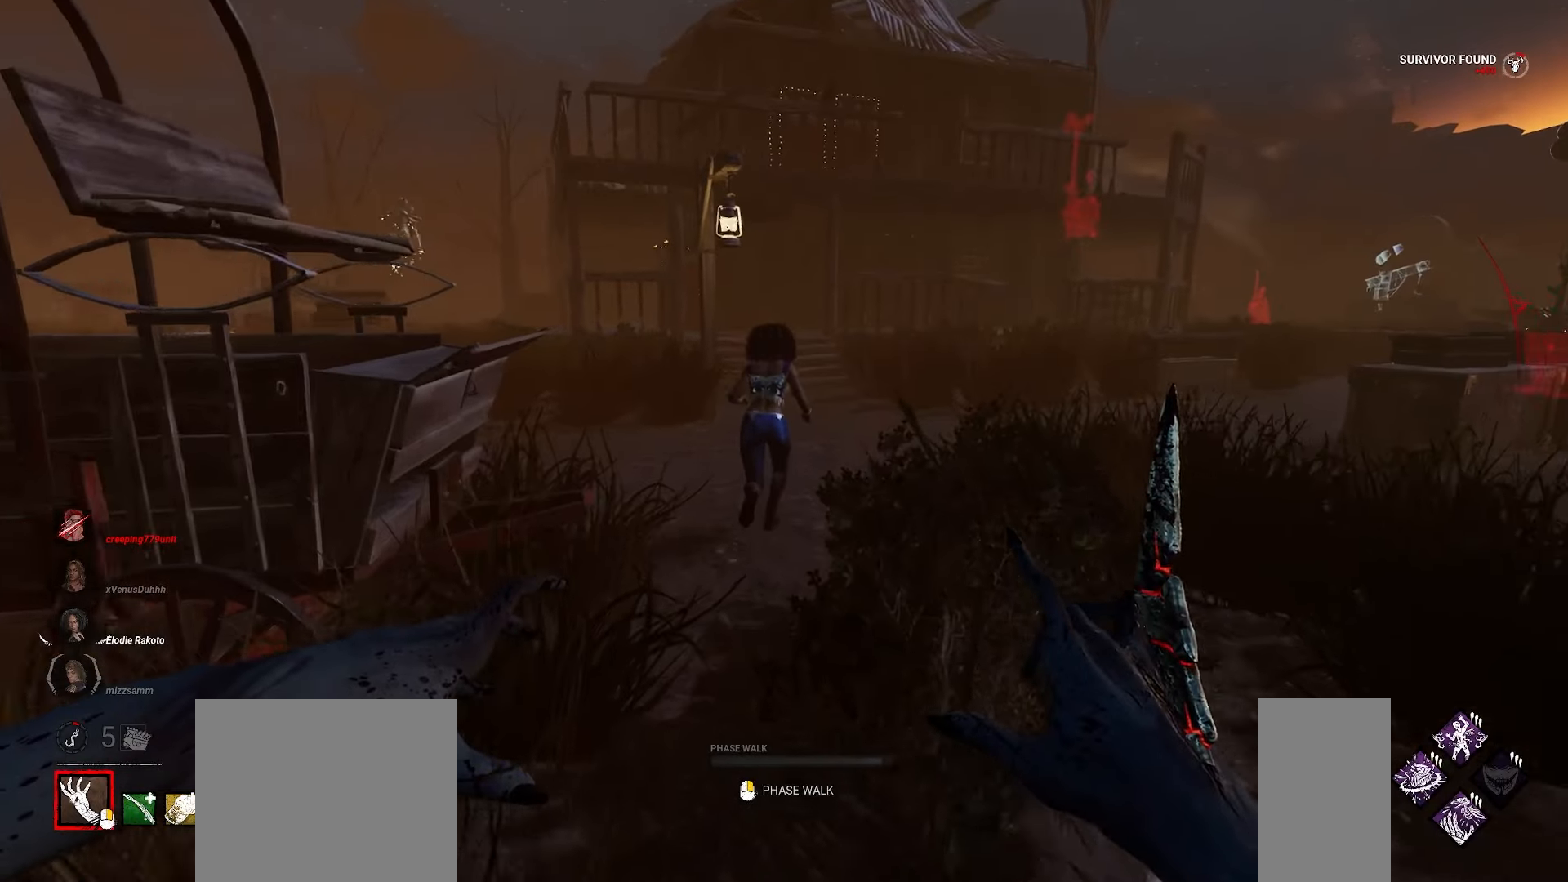
{"keys": ["w"], "mouse": [], "events": []}
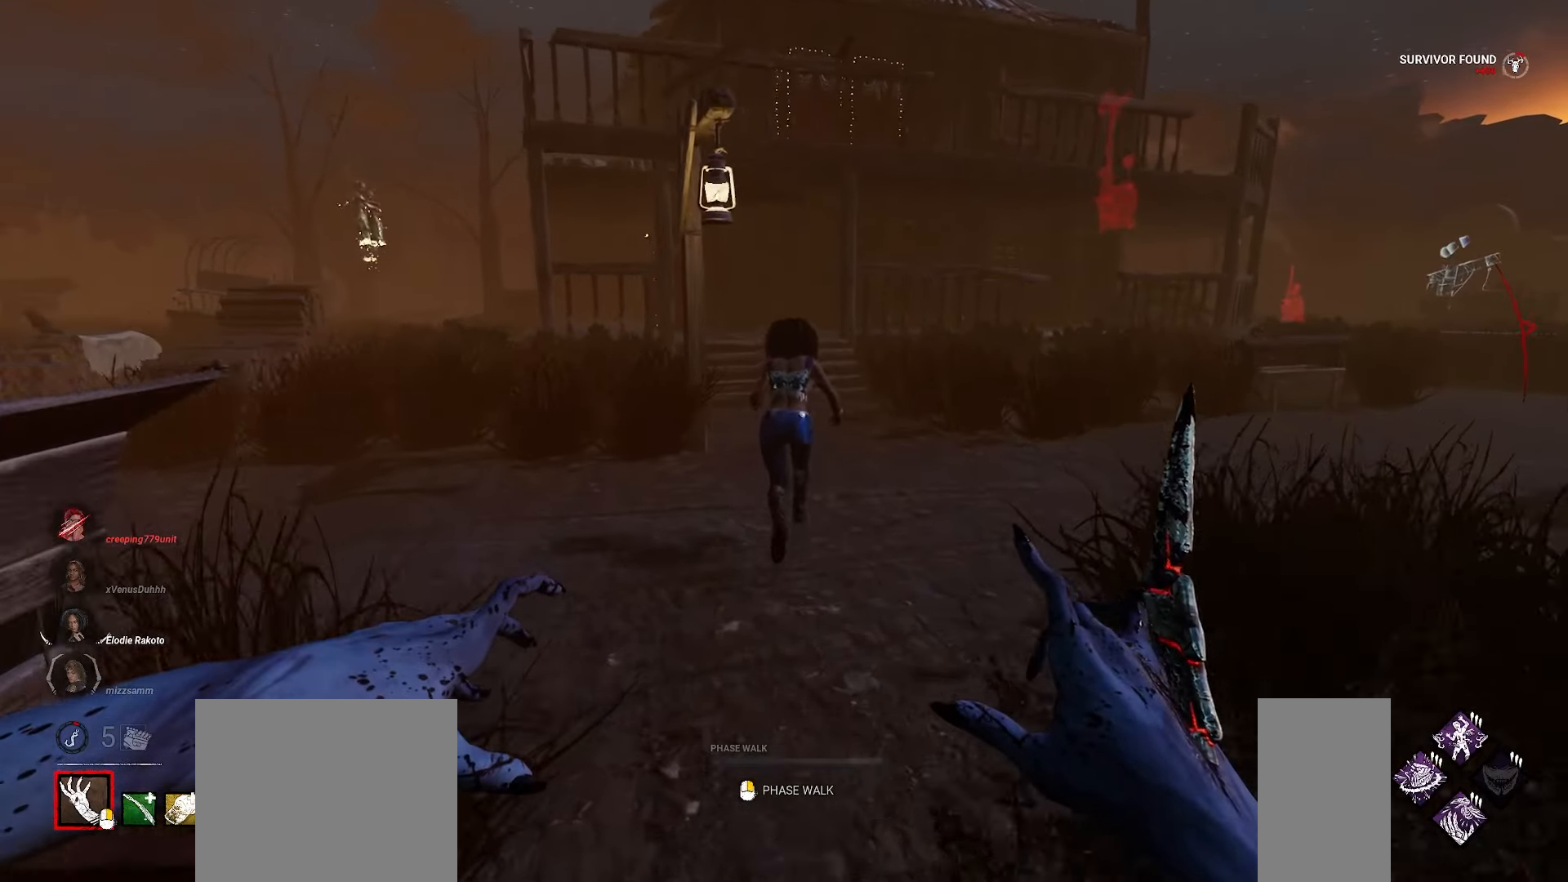
{"keys": ["w"], "mouse": [], "events": []}
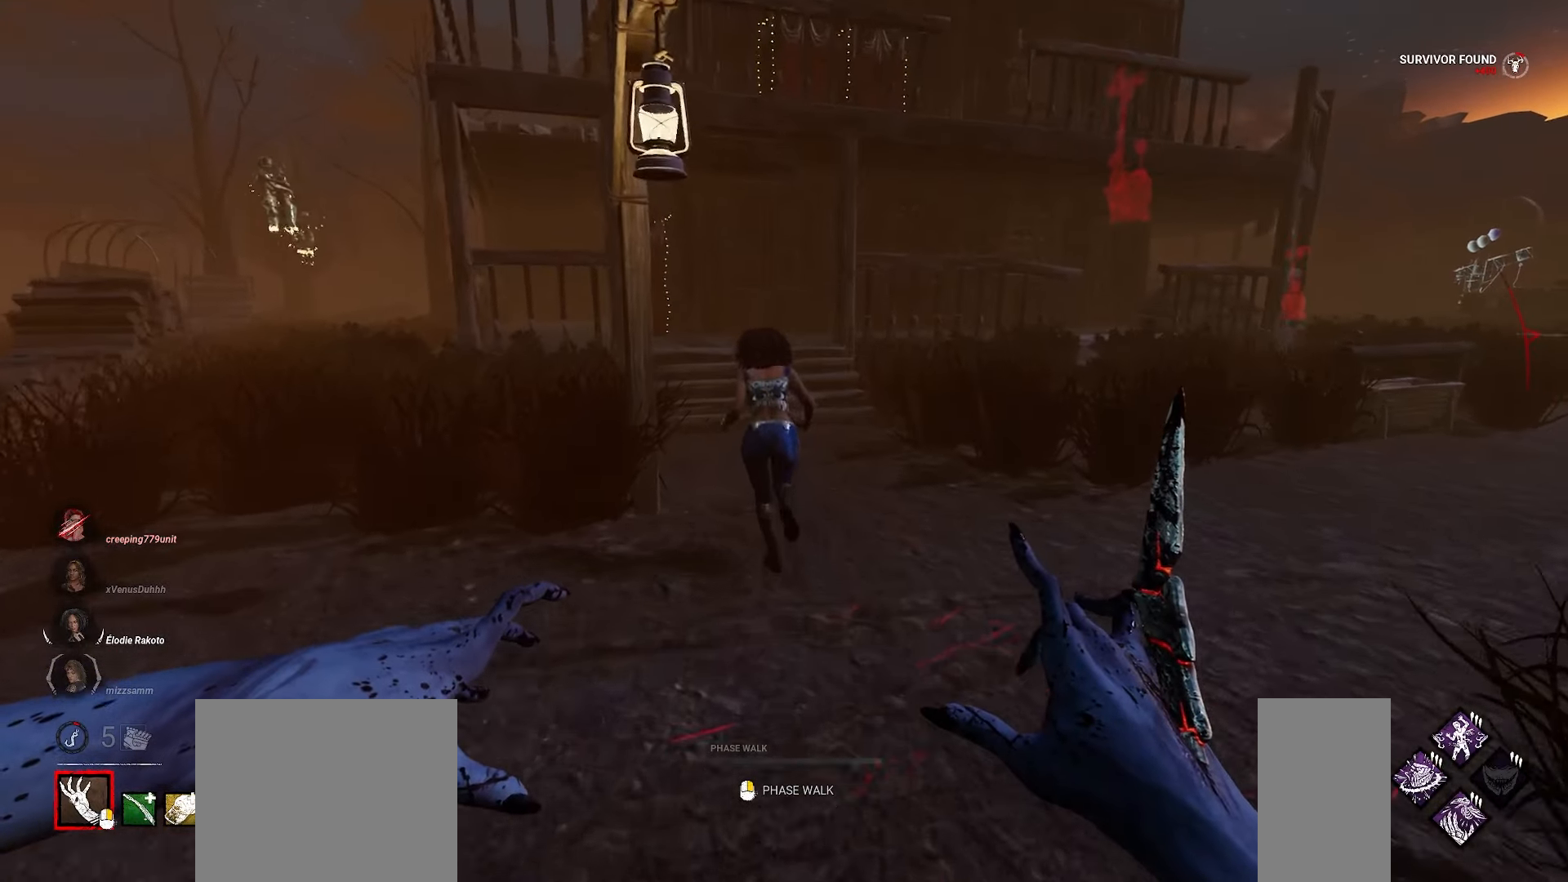
{"keys": ["w"], "mouse": [], "events": []}
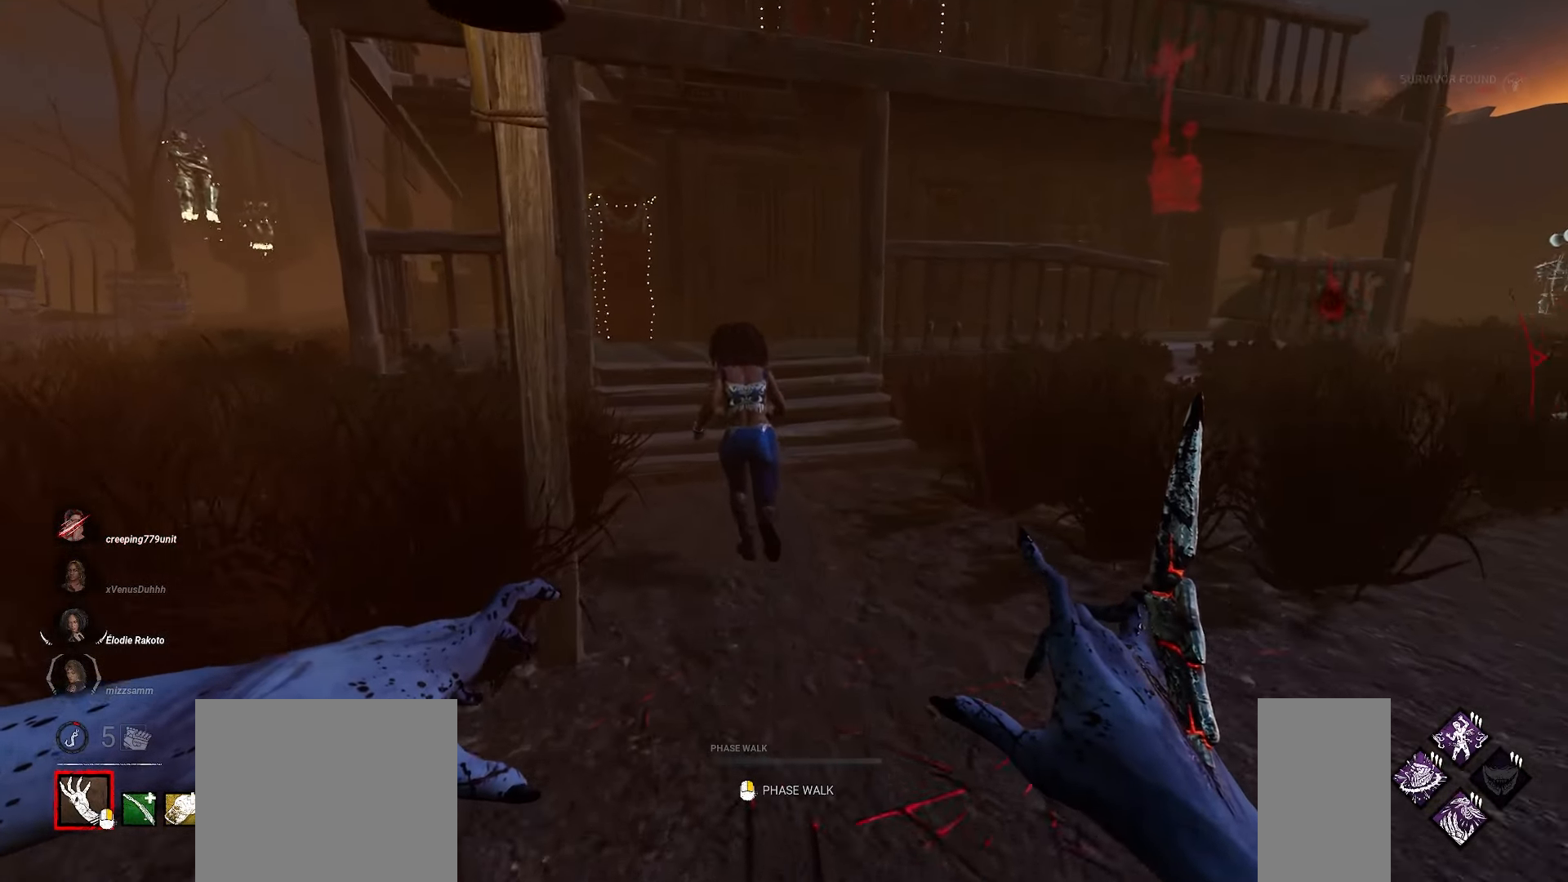
{"keys": ["w"], "mouse": [], "events": []}
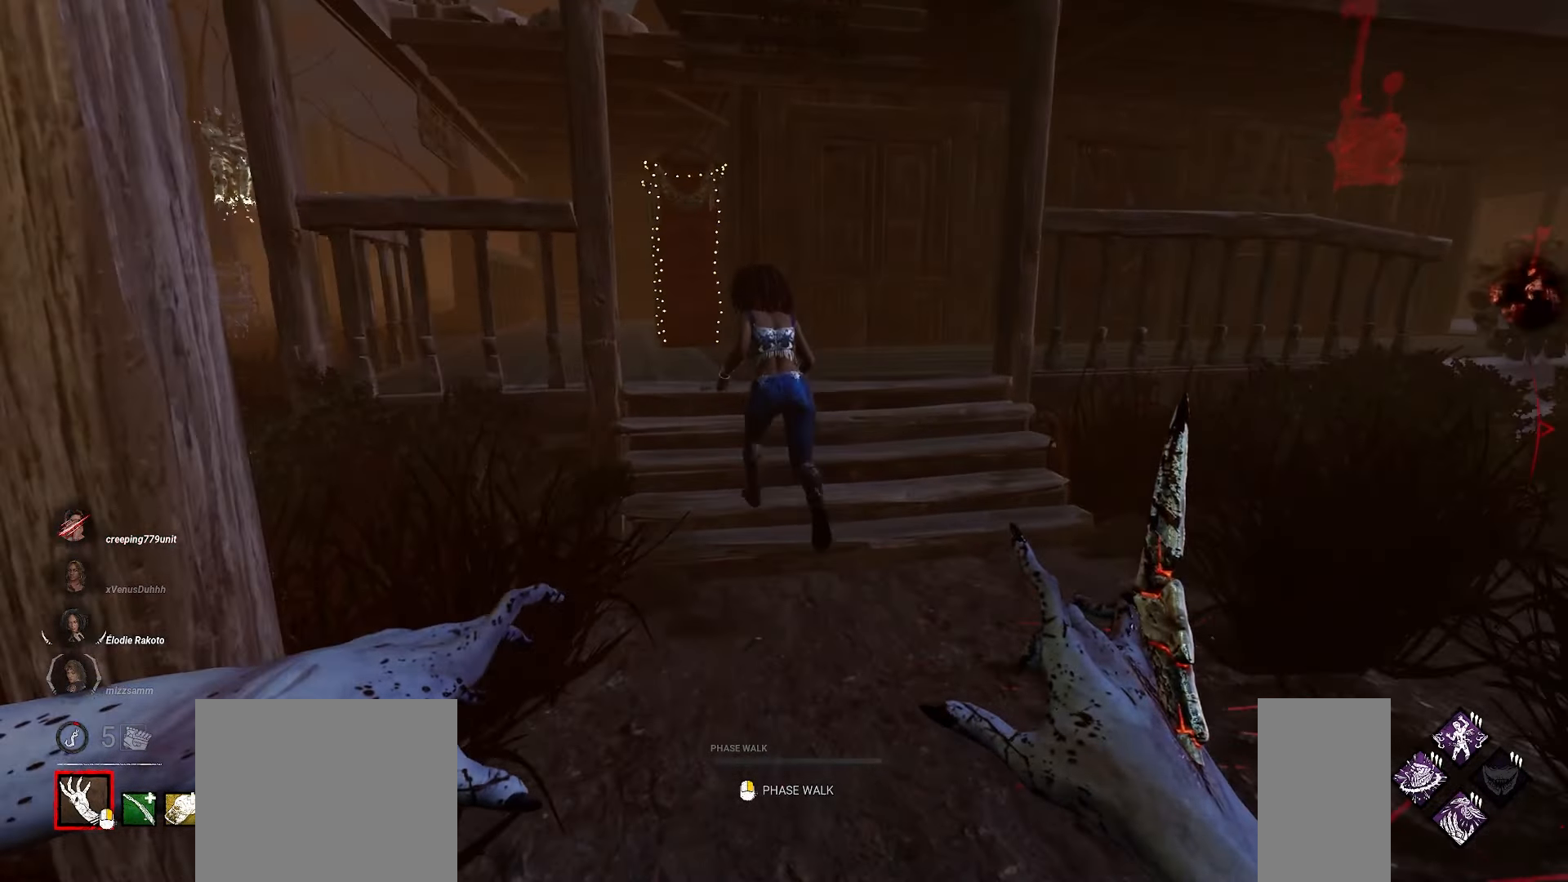
{"keys": ["w"], "mouse": [], "events": []}
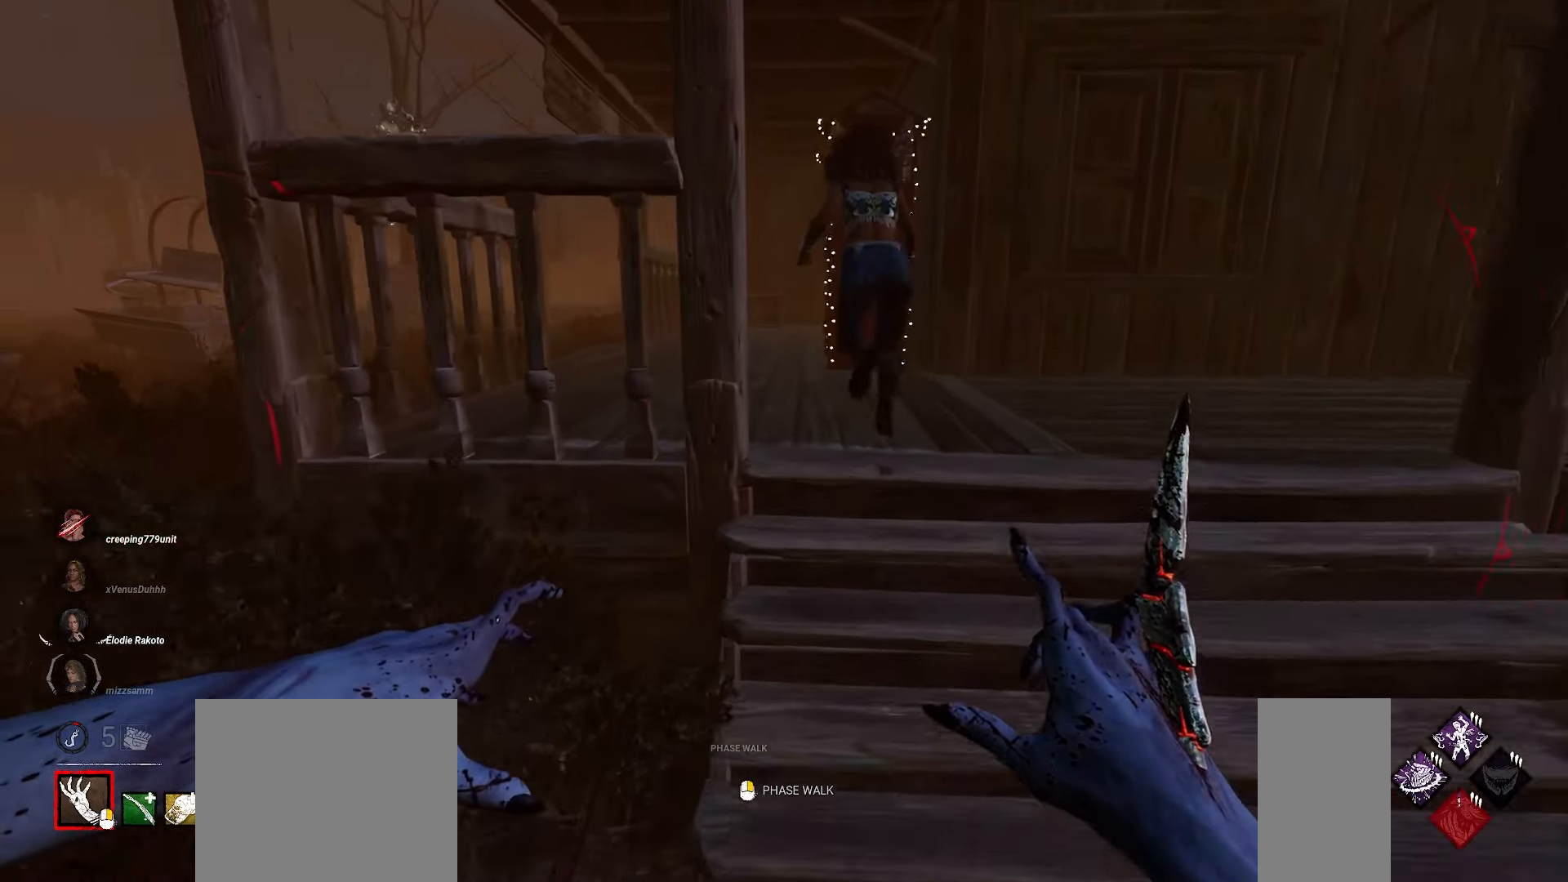
{"keys": ["d", "w"], "mouse": [], "events": [[150, "d", "down"], [217, "d", "up"], [300, "d", "down"], [367, "d", "up"], [450, "d", "down"]]}
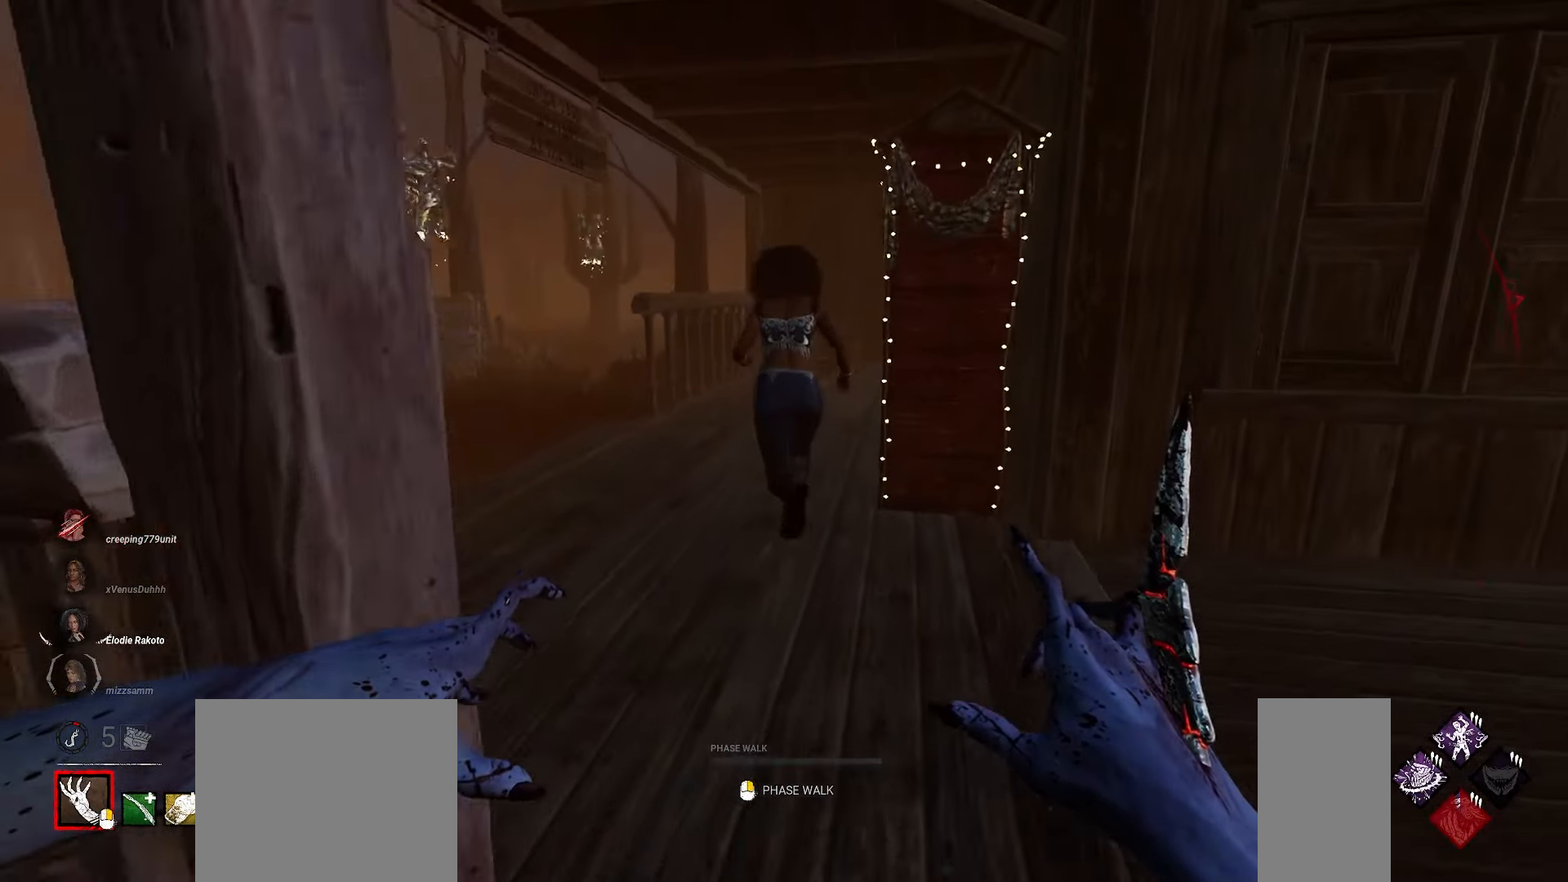
{"keys": ["w"], "mouse": [], "events": [[17, "d", "up"]]}
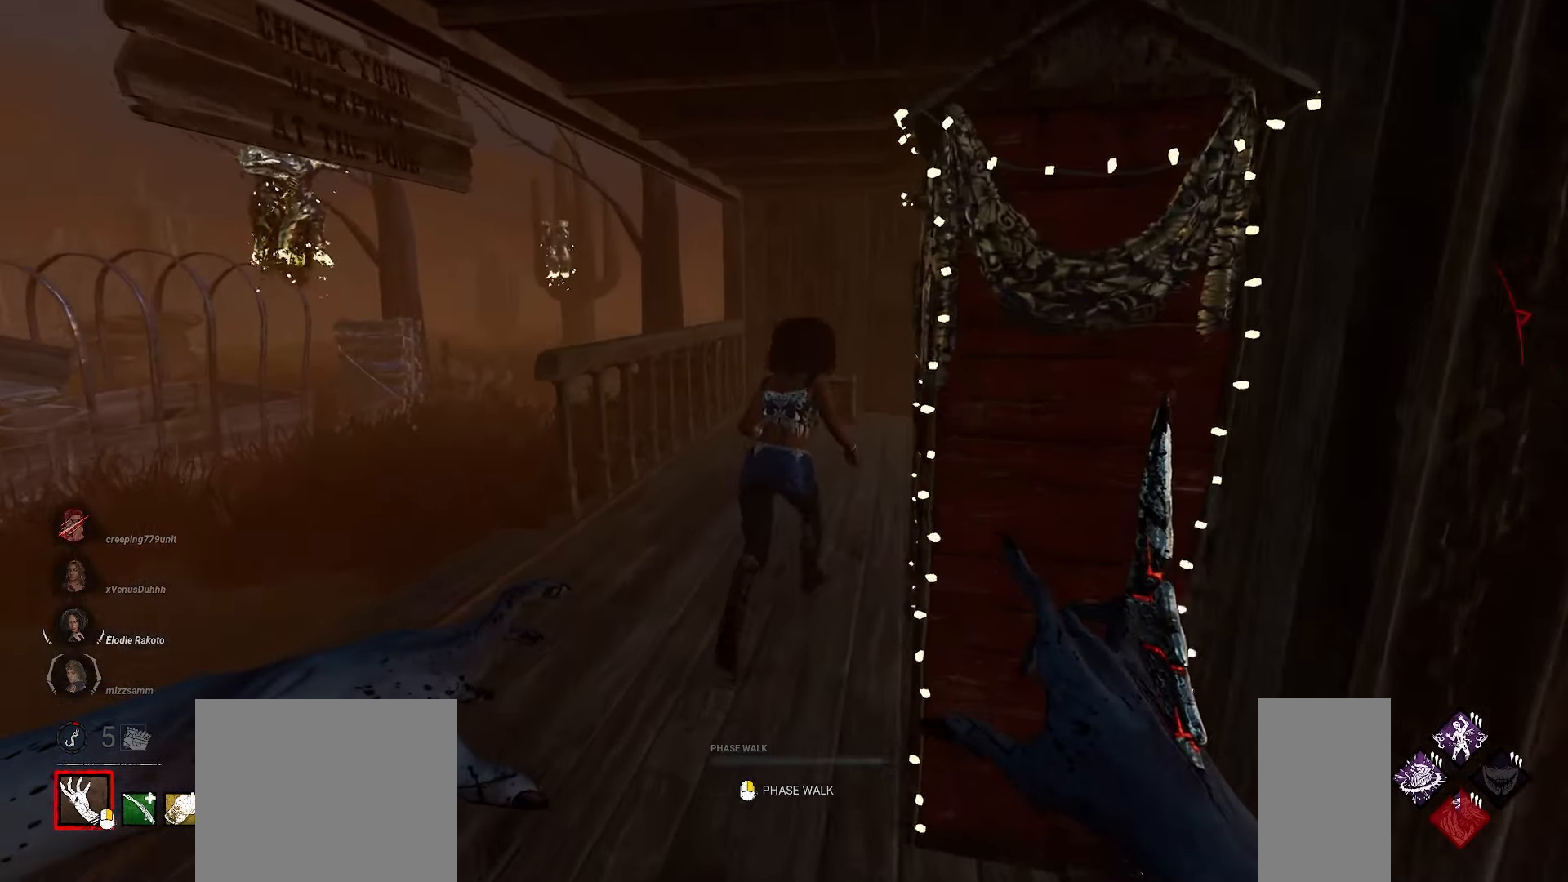
{"keys": ["w"], "mouse": [], "events": [[83, "a", "down"], [150, "a", "up"]]}
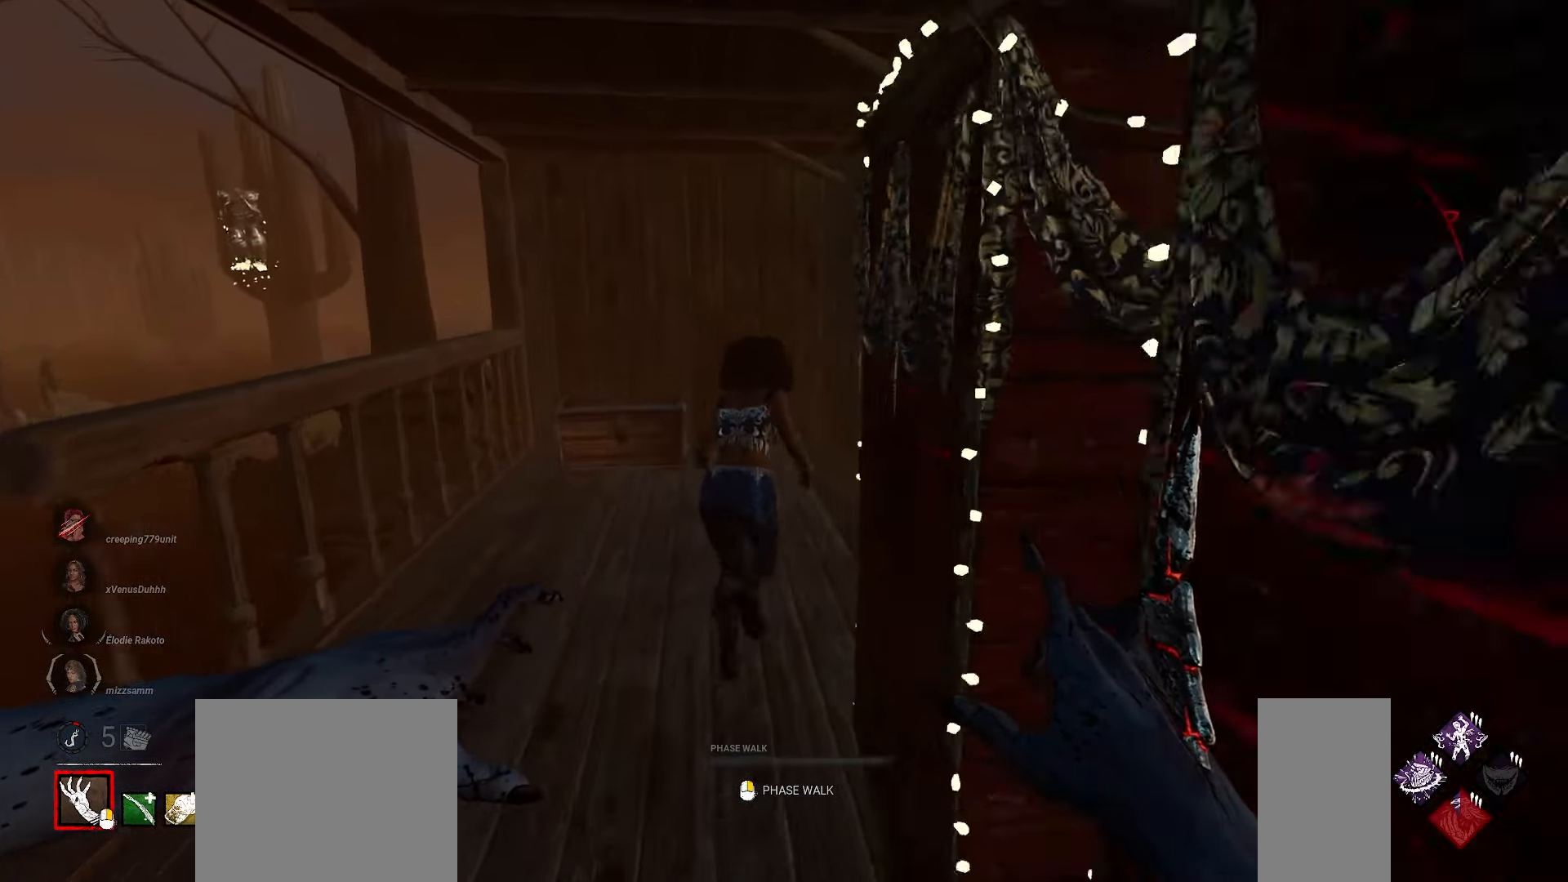
{"keys": ["w"], "mouse": [], "events": []}
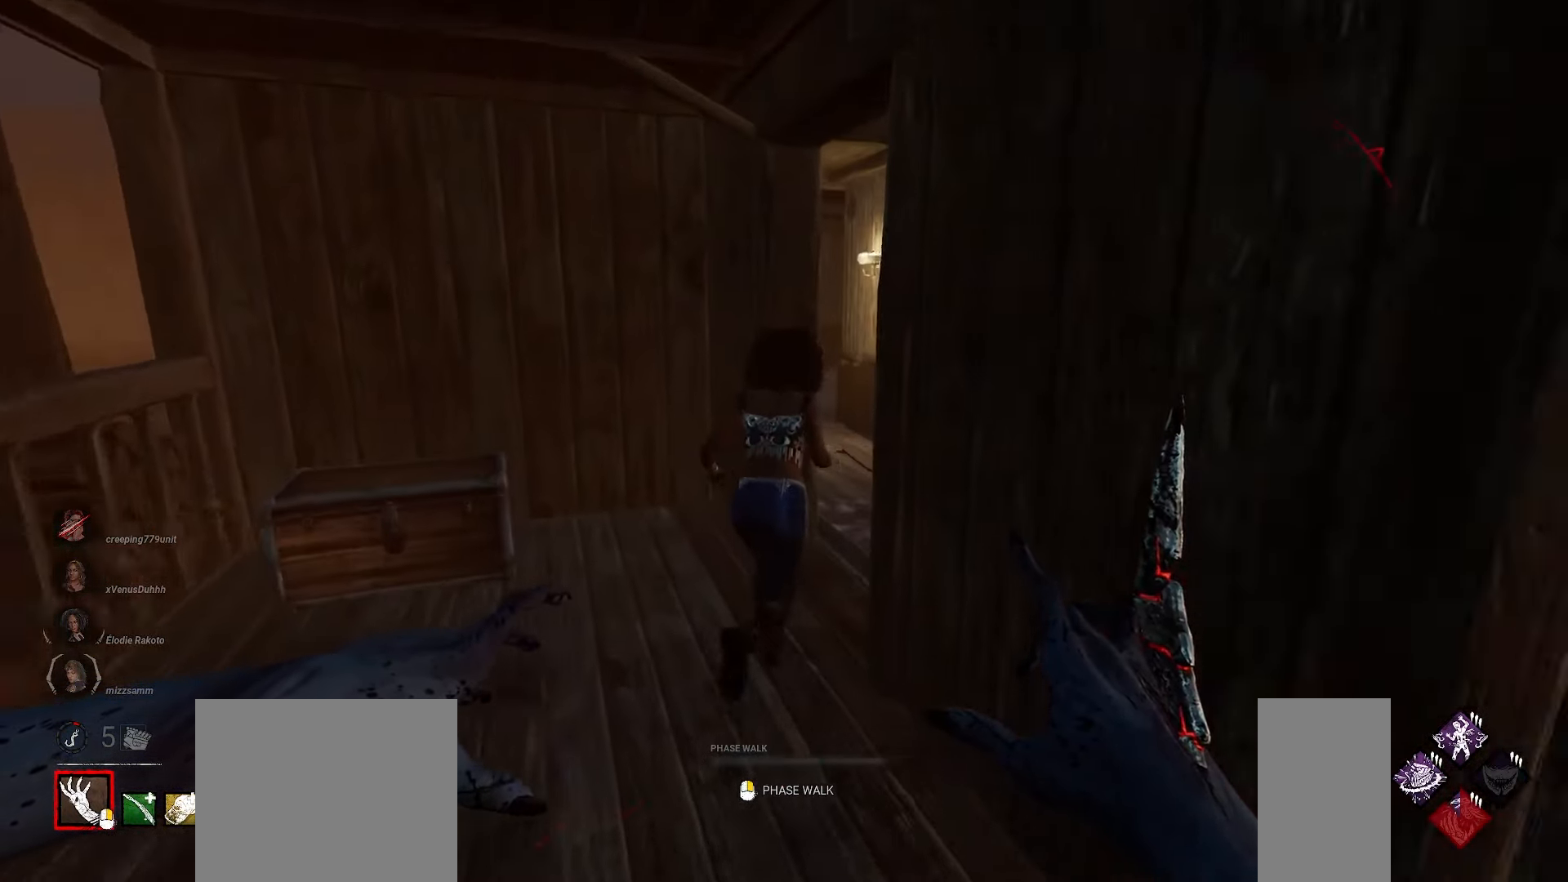
{"keys": ["w"], "mouse": [], "events": [[383, "a", "down"], [467, "a", "up"]]}
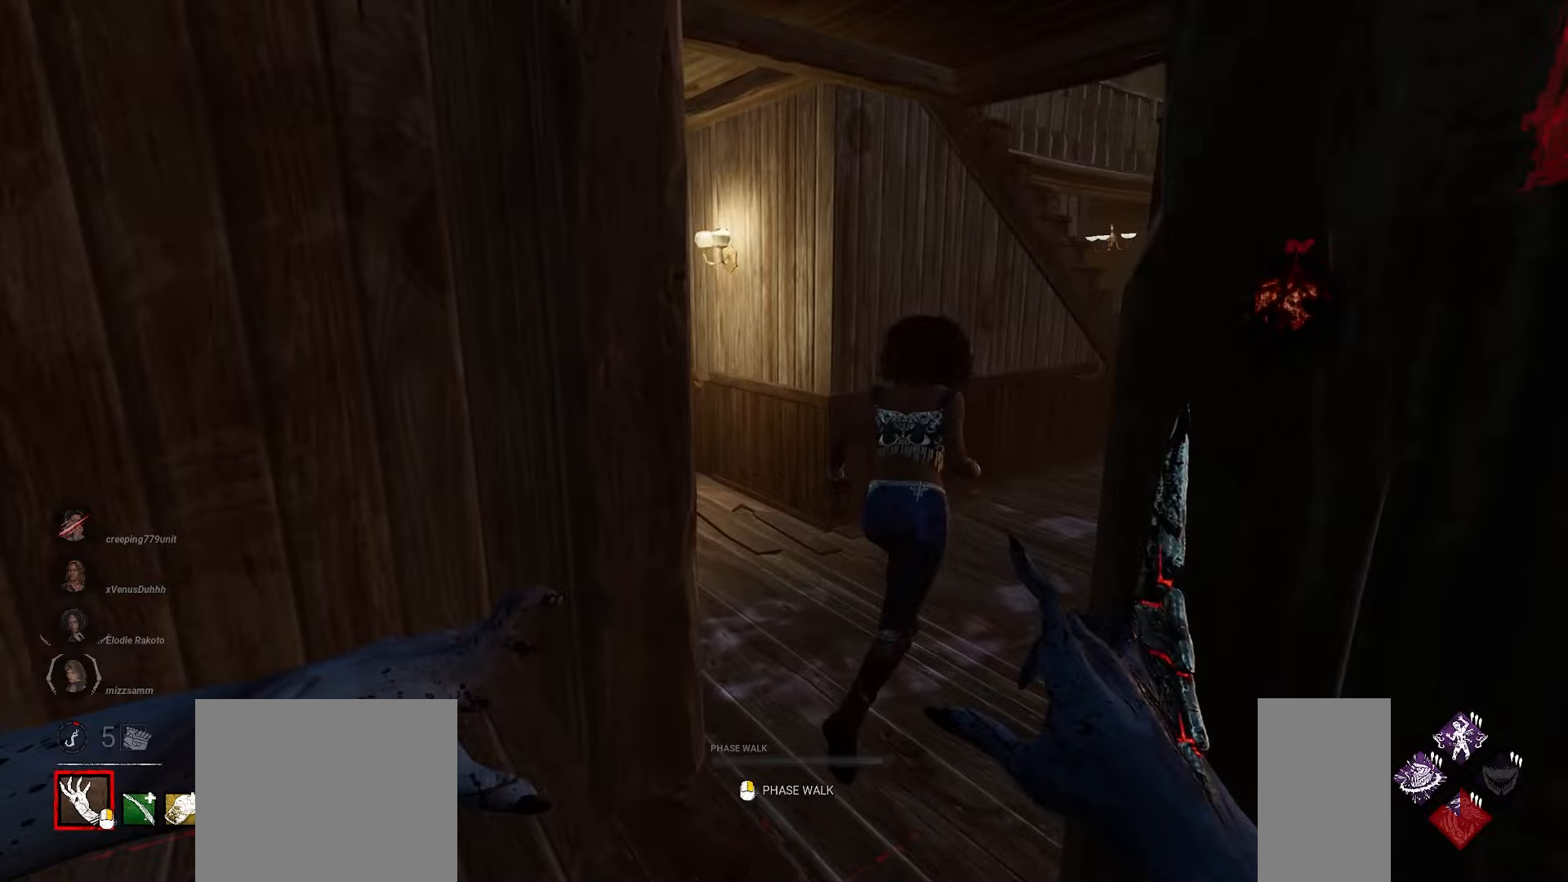
{"keys": ["w"], "mouse": ["left"], "events": [[67, "d", "down"], [133, "d", "up"], [167, "mouse_left", "down"]]}
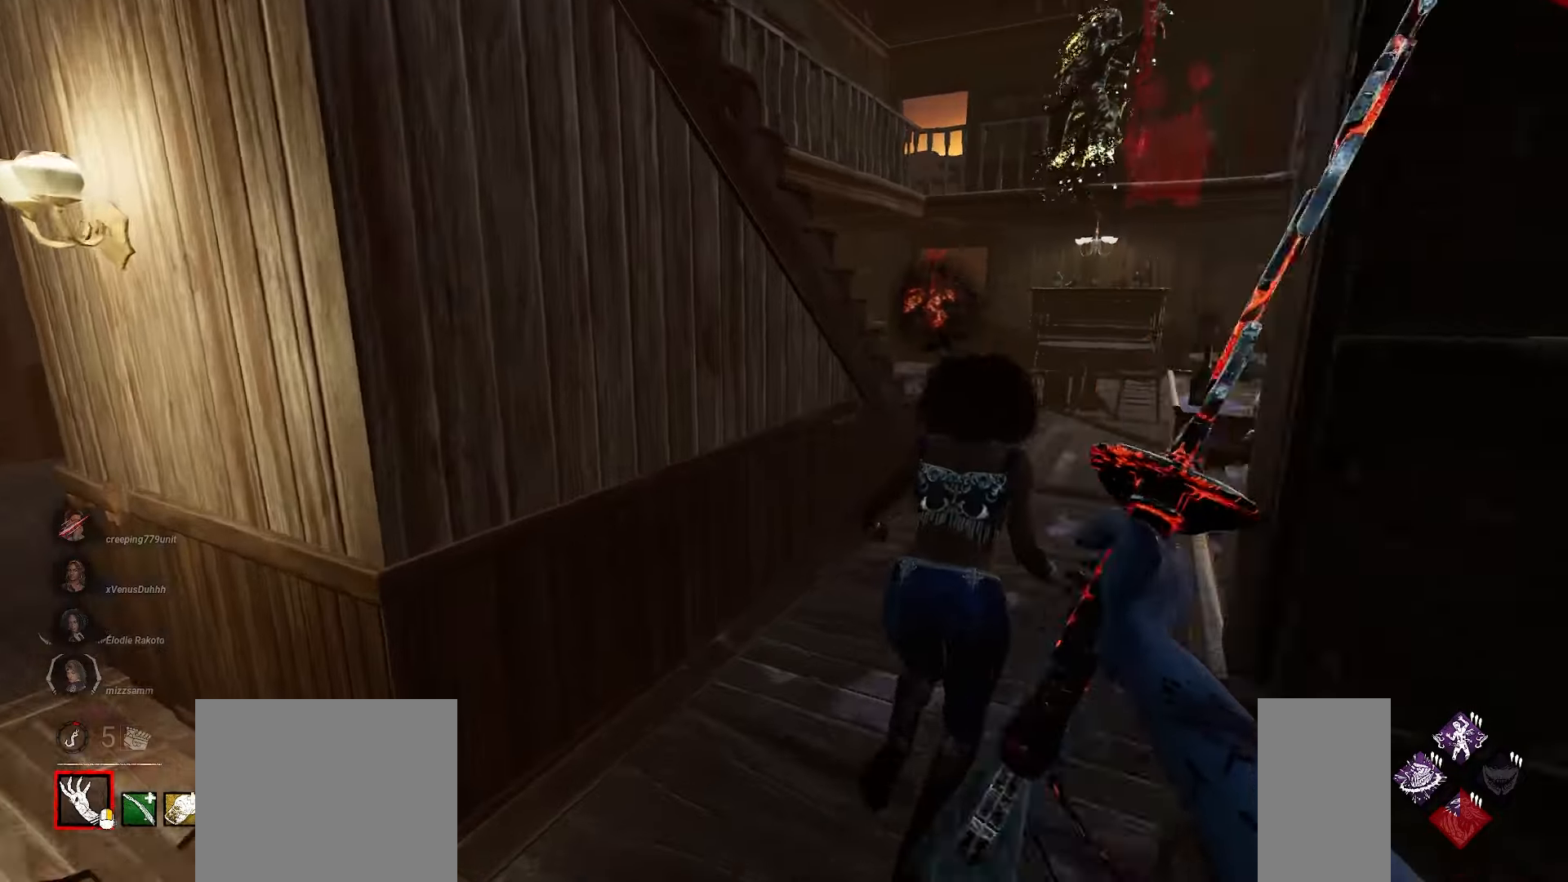
{"keys": ["w"], "mouse": ["left"], "events": []}
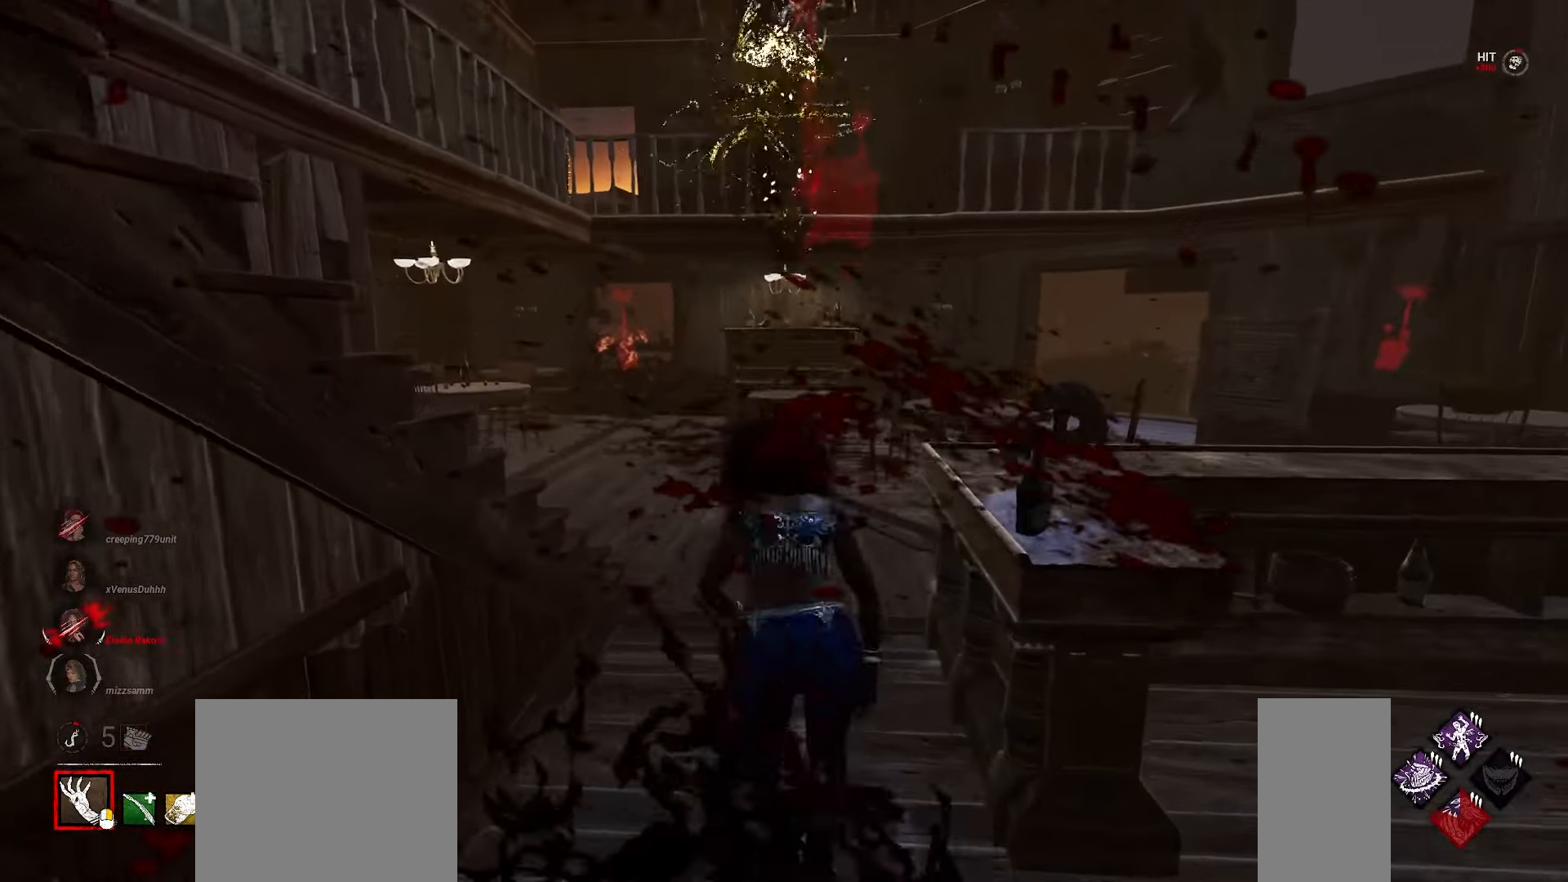
{"keys": ["w"], "mouse": [], "events": [[483, "mouse_left", "up"]]}
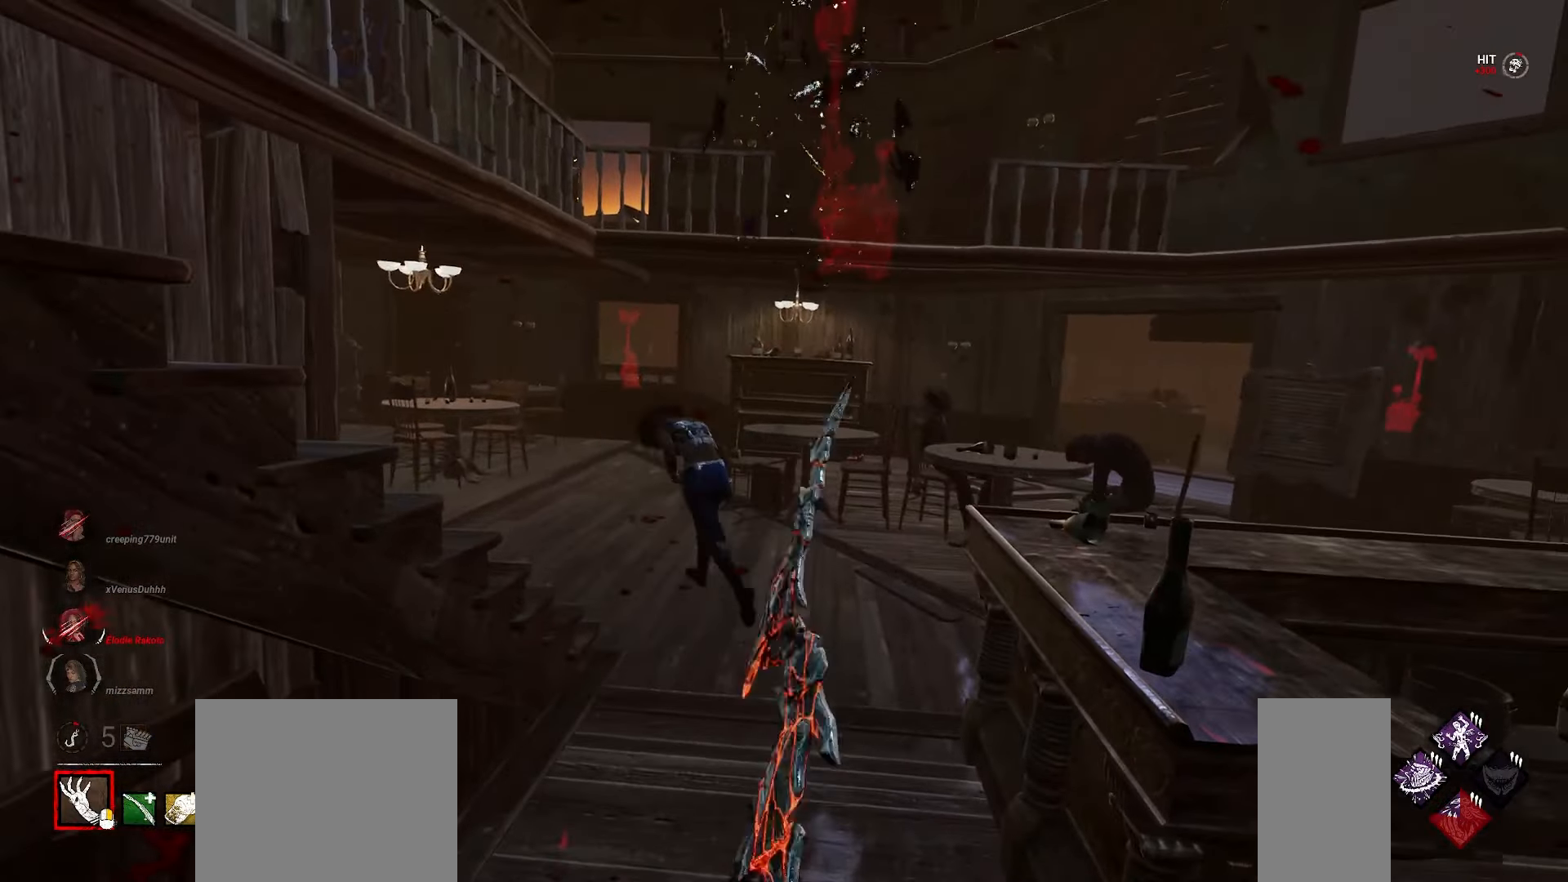
{"keys": ["w"], "mouse": [], "events": []}
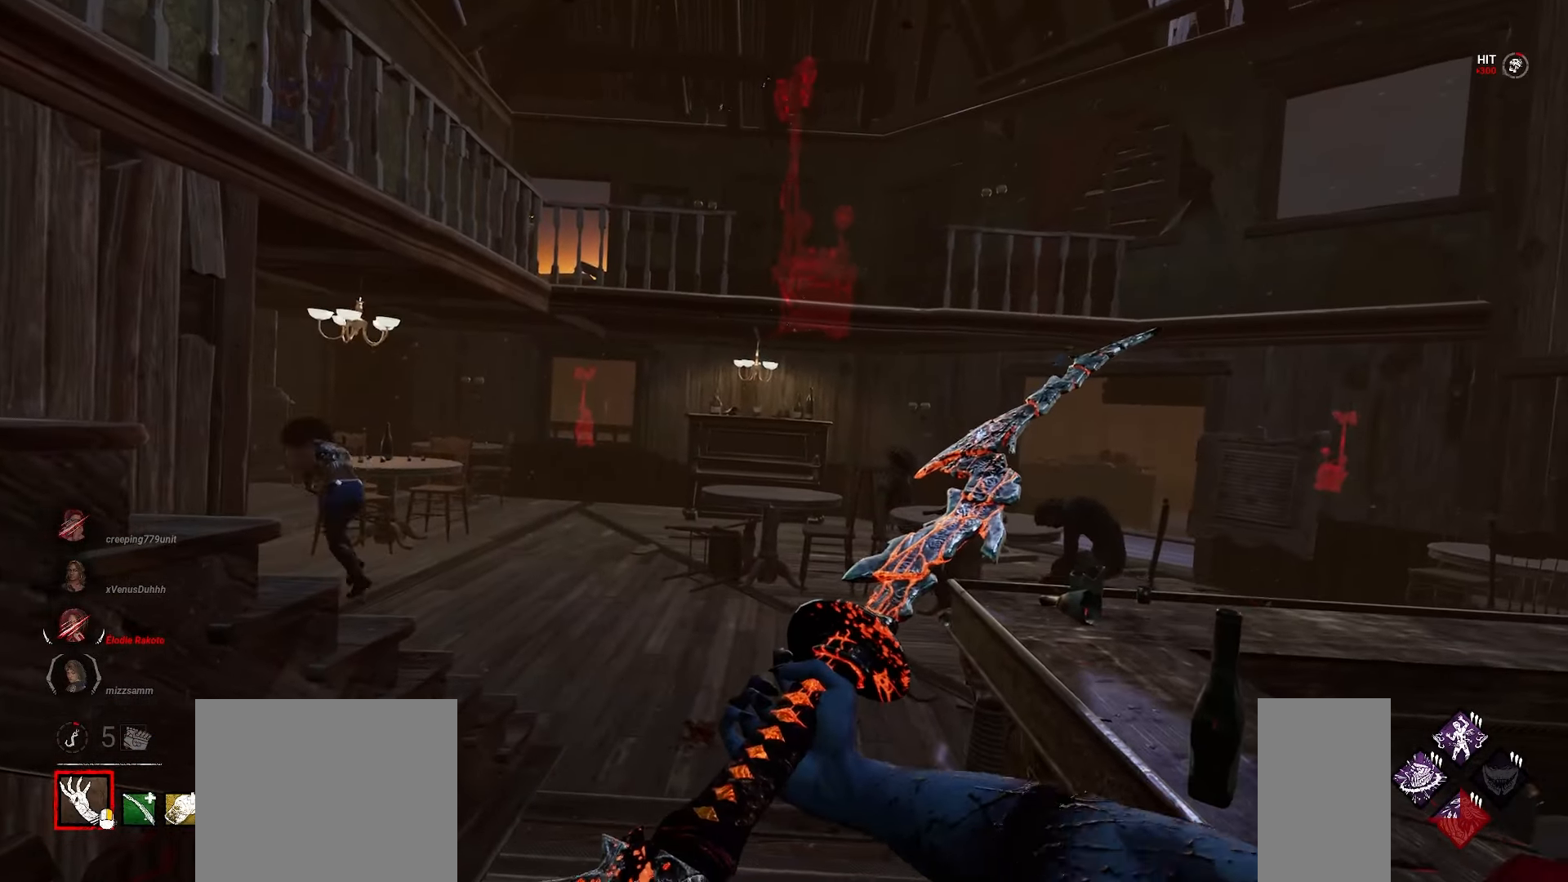
{"keys": ["w"], "mouse": [], "events": []}
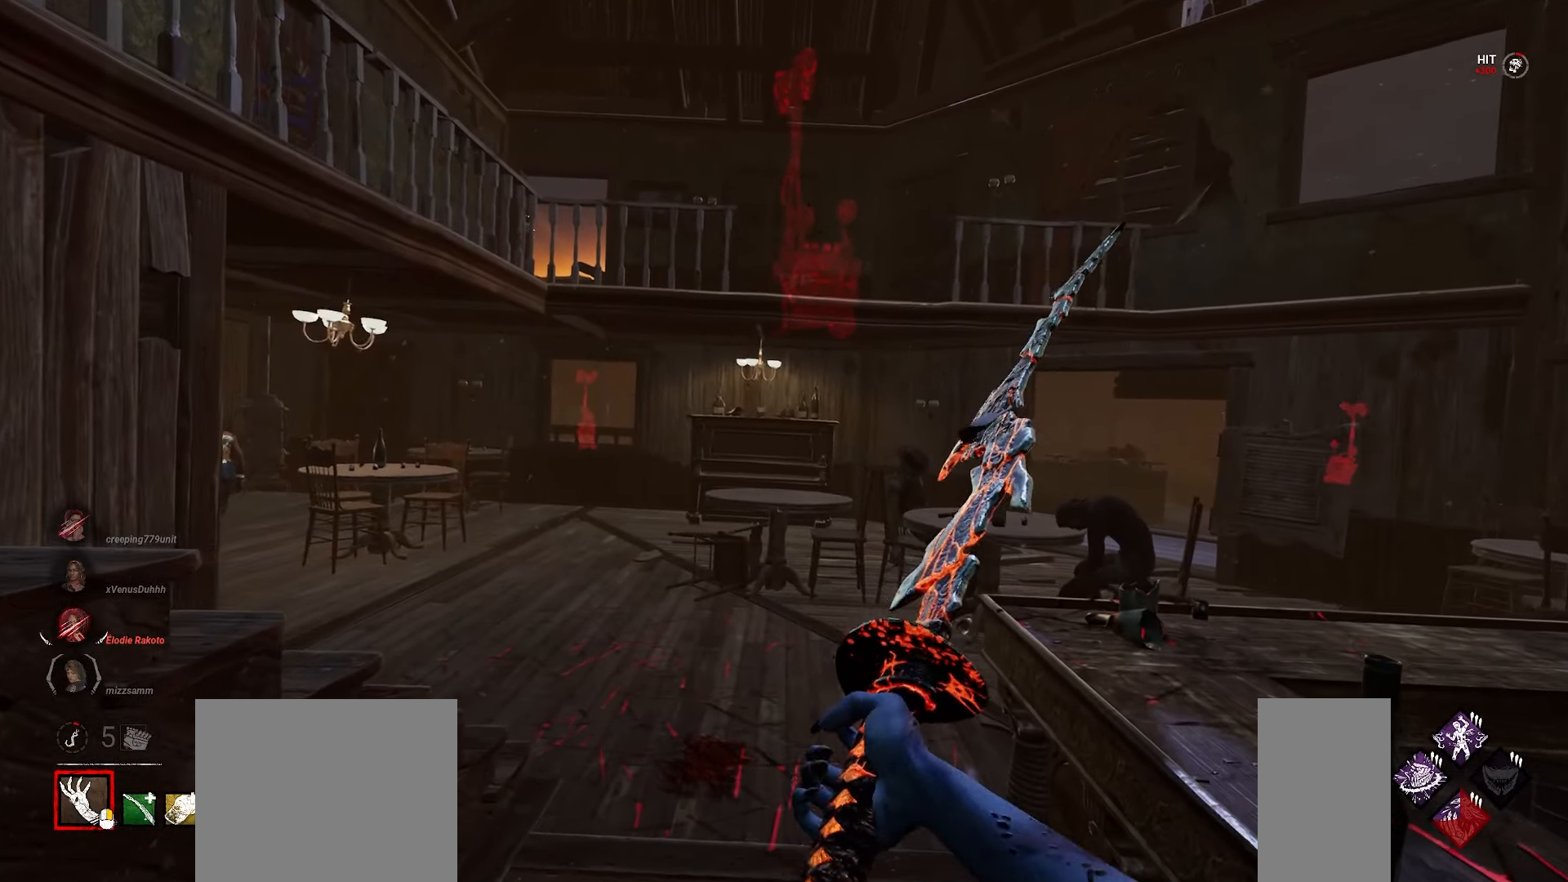
{"keys": ["w"], "mouse": [], "events": []}
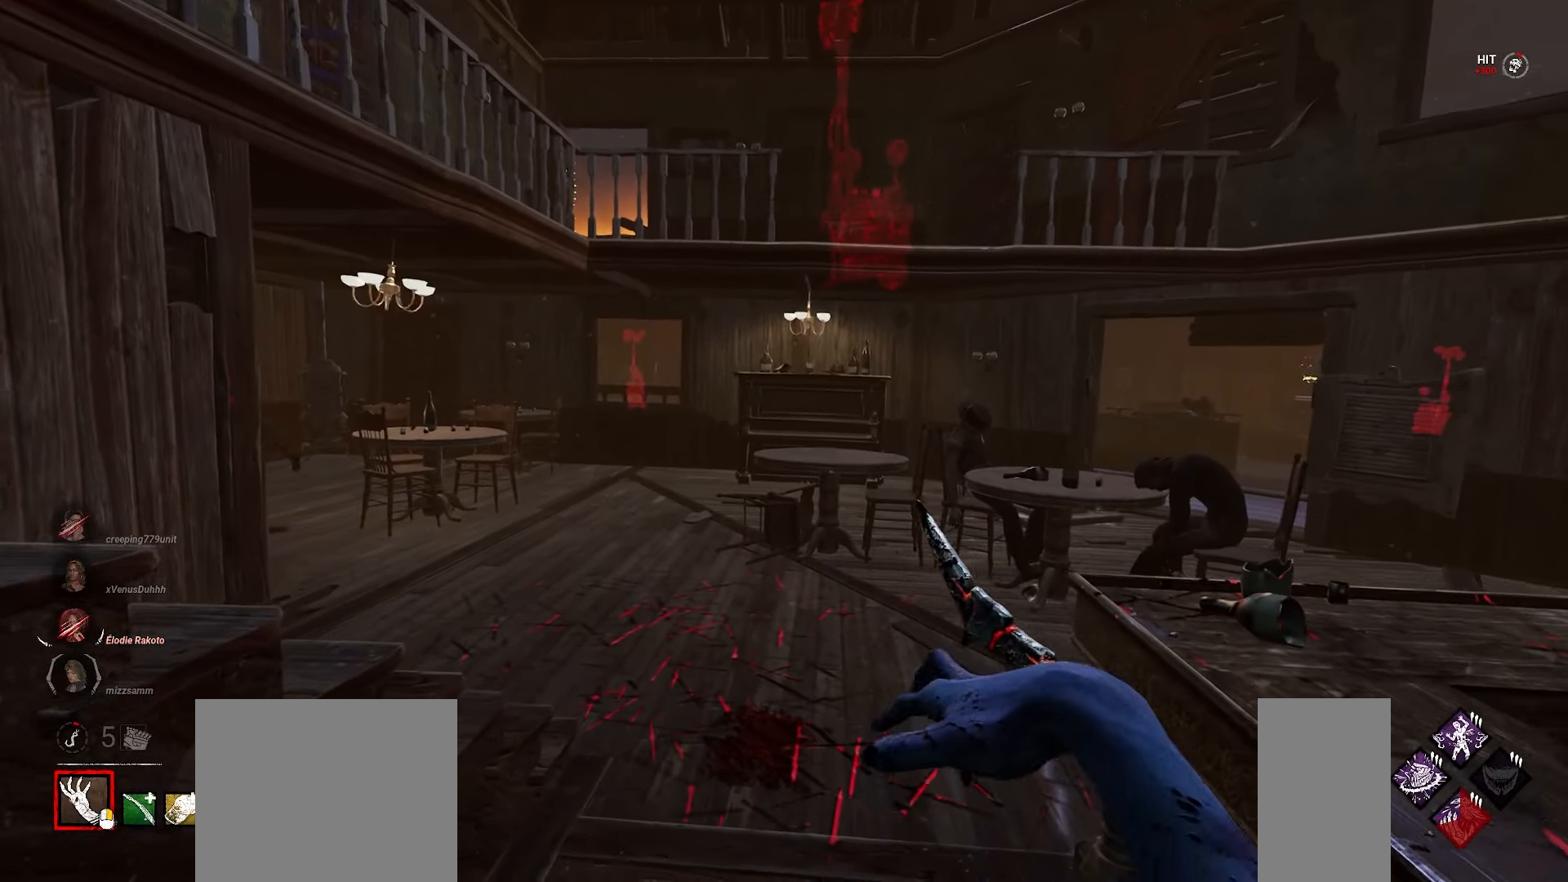
{"keys": ["w"], "mouse": [], "events": [[400, "d", "down"], [500, "d", "up"]]}
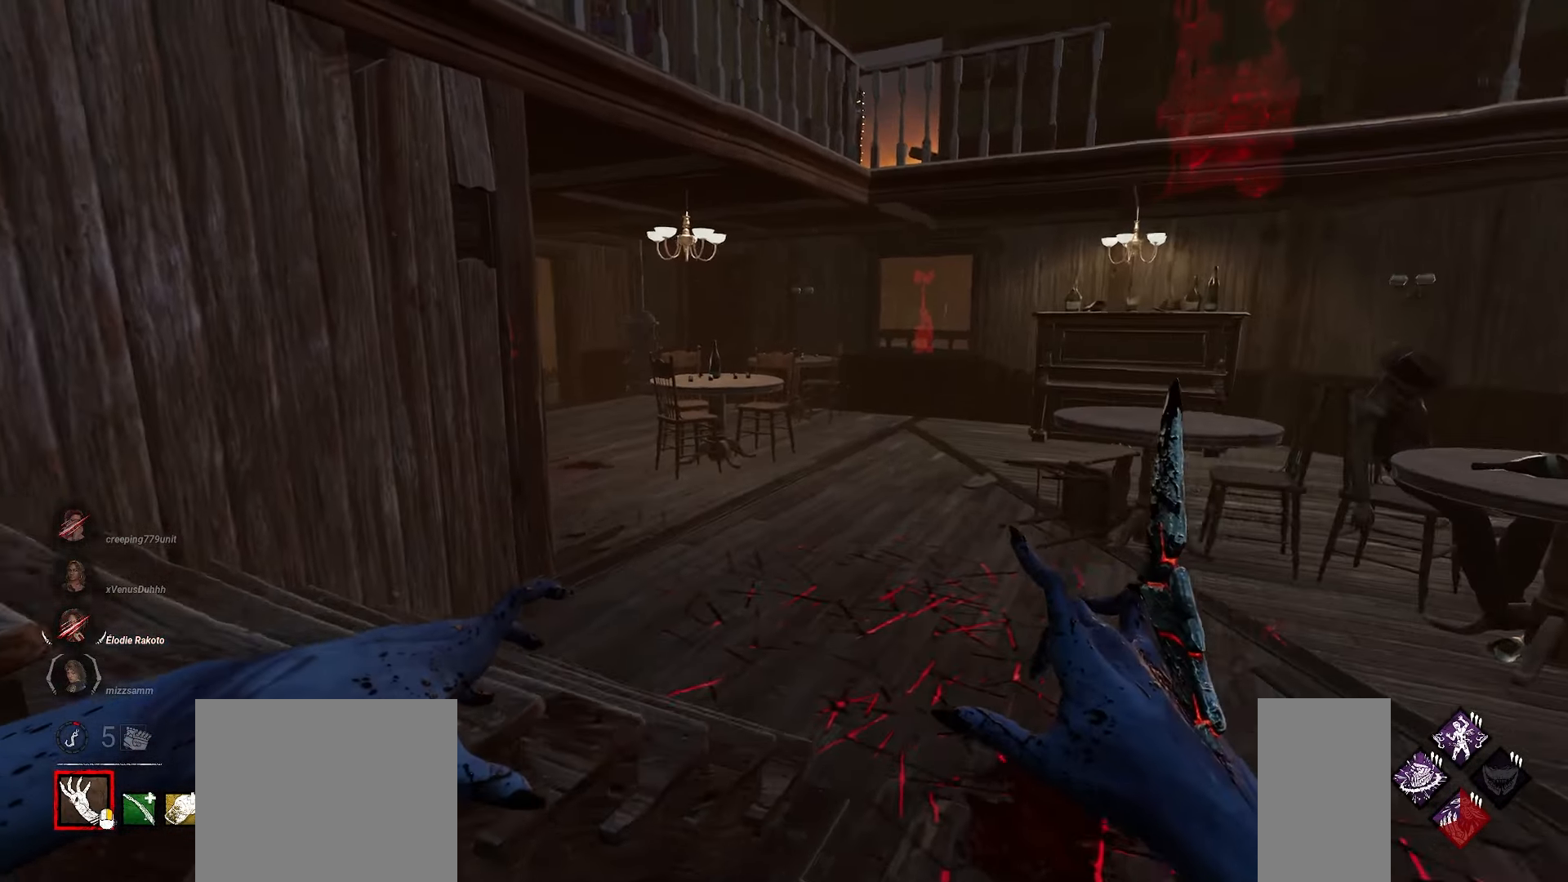
{"keys": [], "mouse": ["right"], "events": [[50, "d", "down"], [150, "d", "up"], [217, "d", "down"], [250, "mouse_right", "down"], [450, "d", "up"], [450, "w", "up"]]}
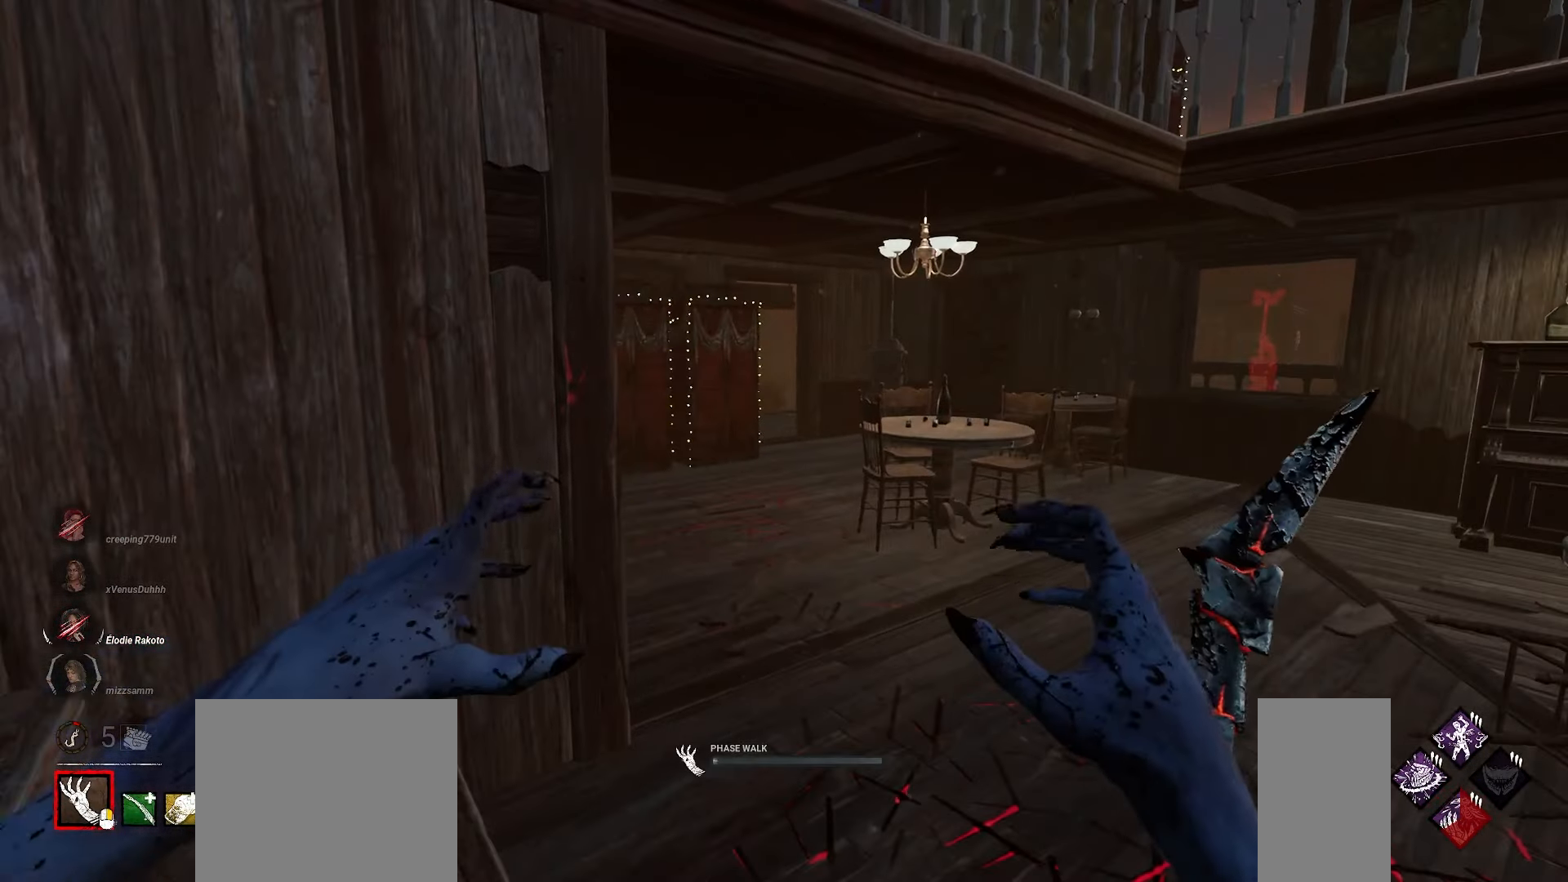
{"keys": [], "mouse": ["right"], "events": []}
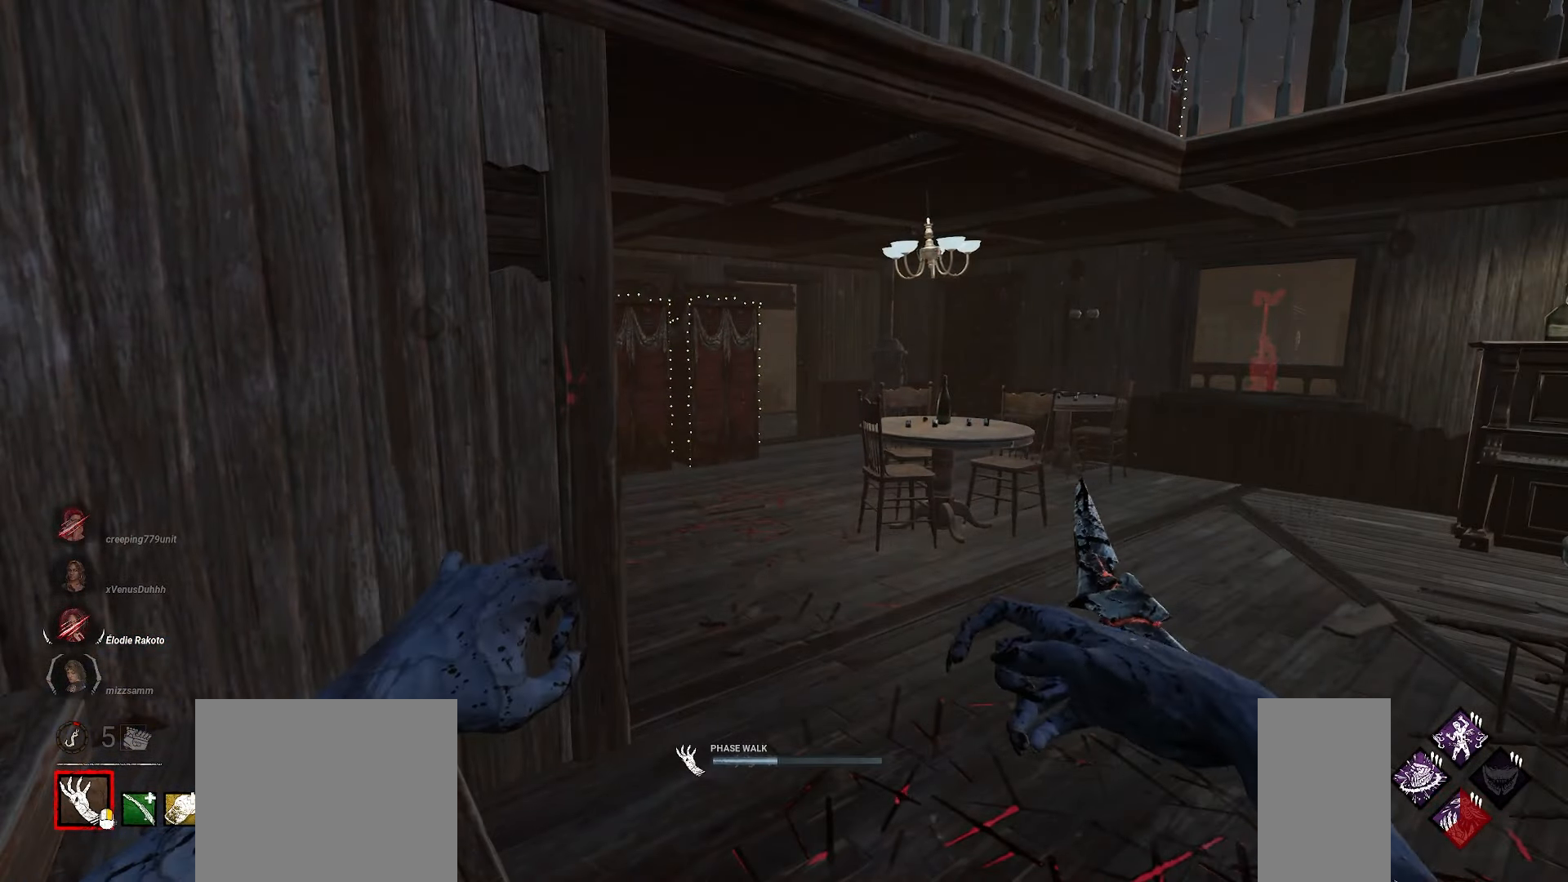
{"keys": [], "mouse": ["right"], "events": []}
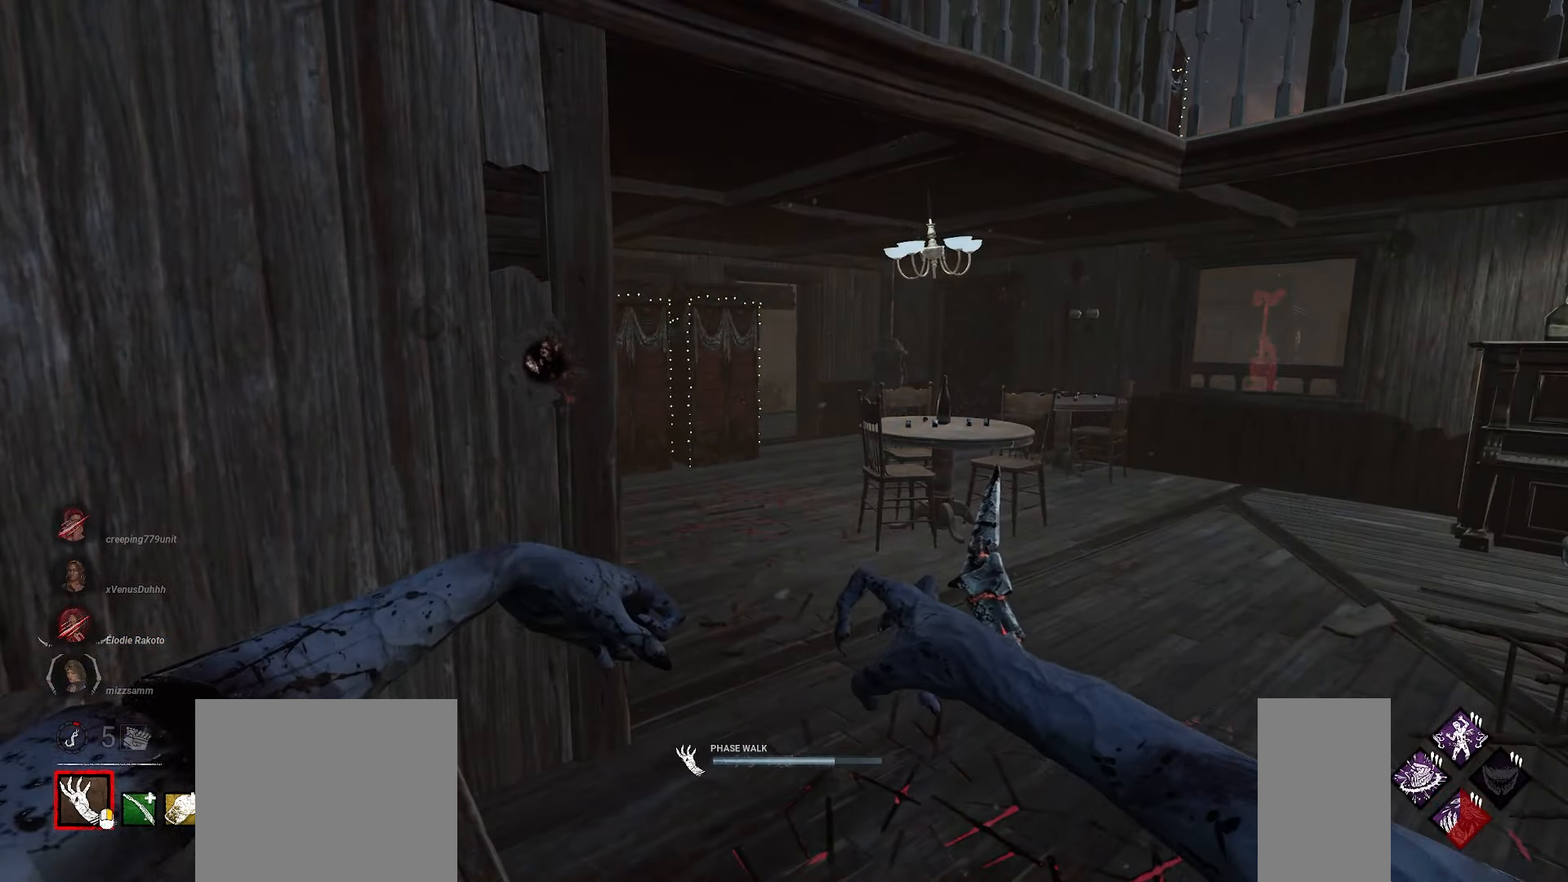
{"keys": ["w"], "mouse": ["right"], "events": [[183, "d", "down"], [183, "w", "down"], [483, "d", "up"]]}
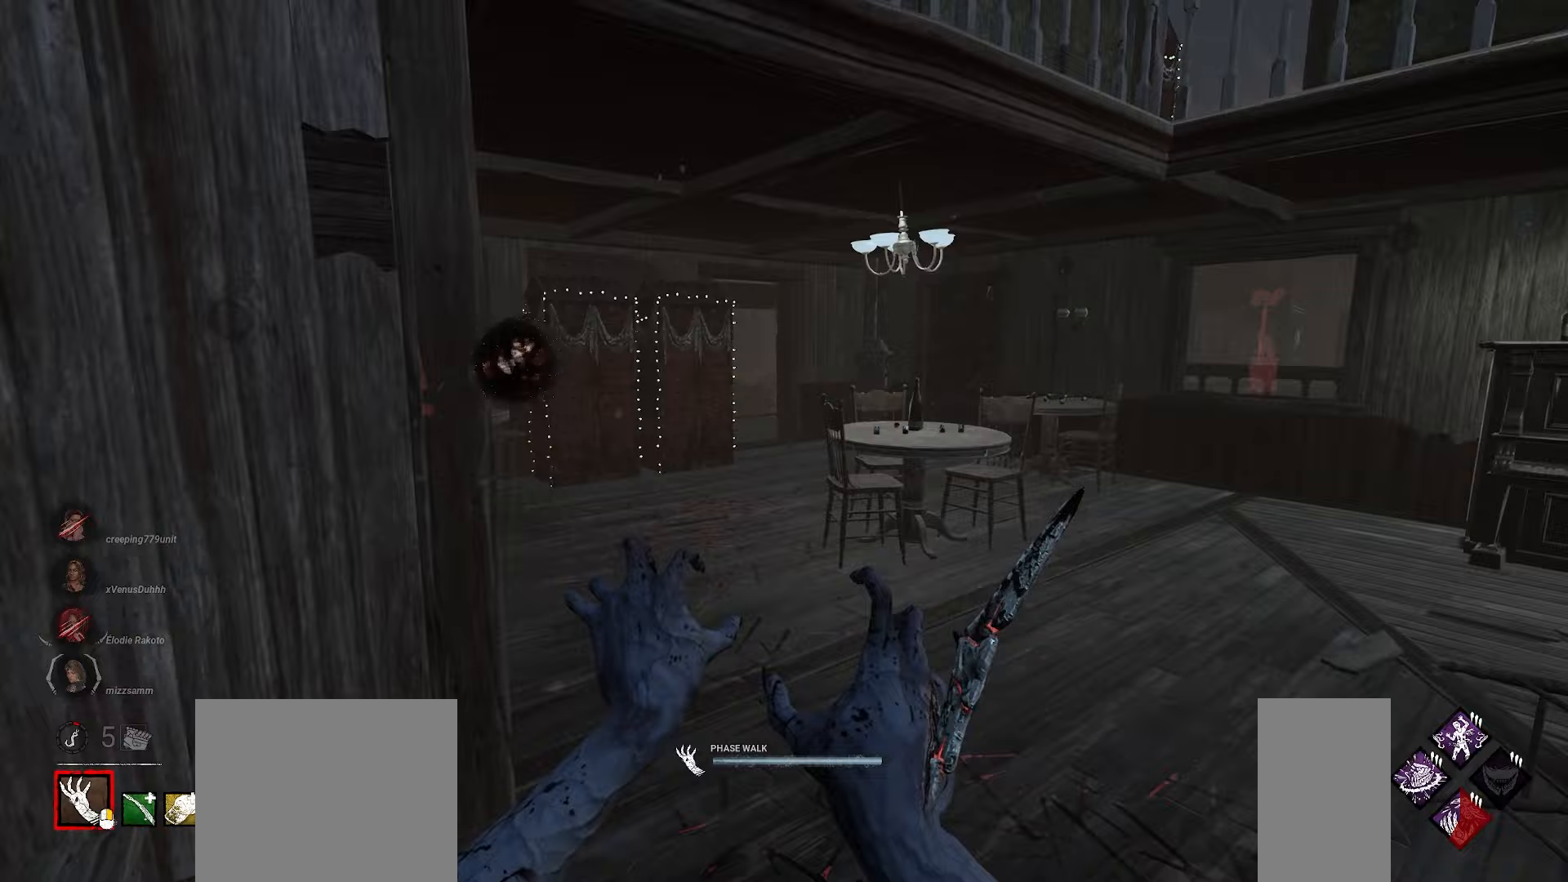
{"keys": ["w"], "mouse": ["right"], "events": []}